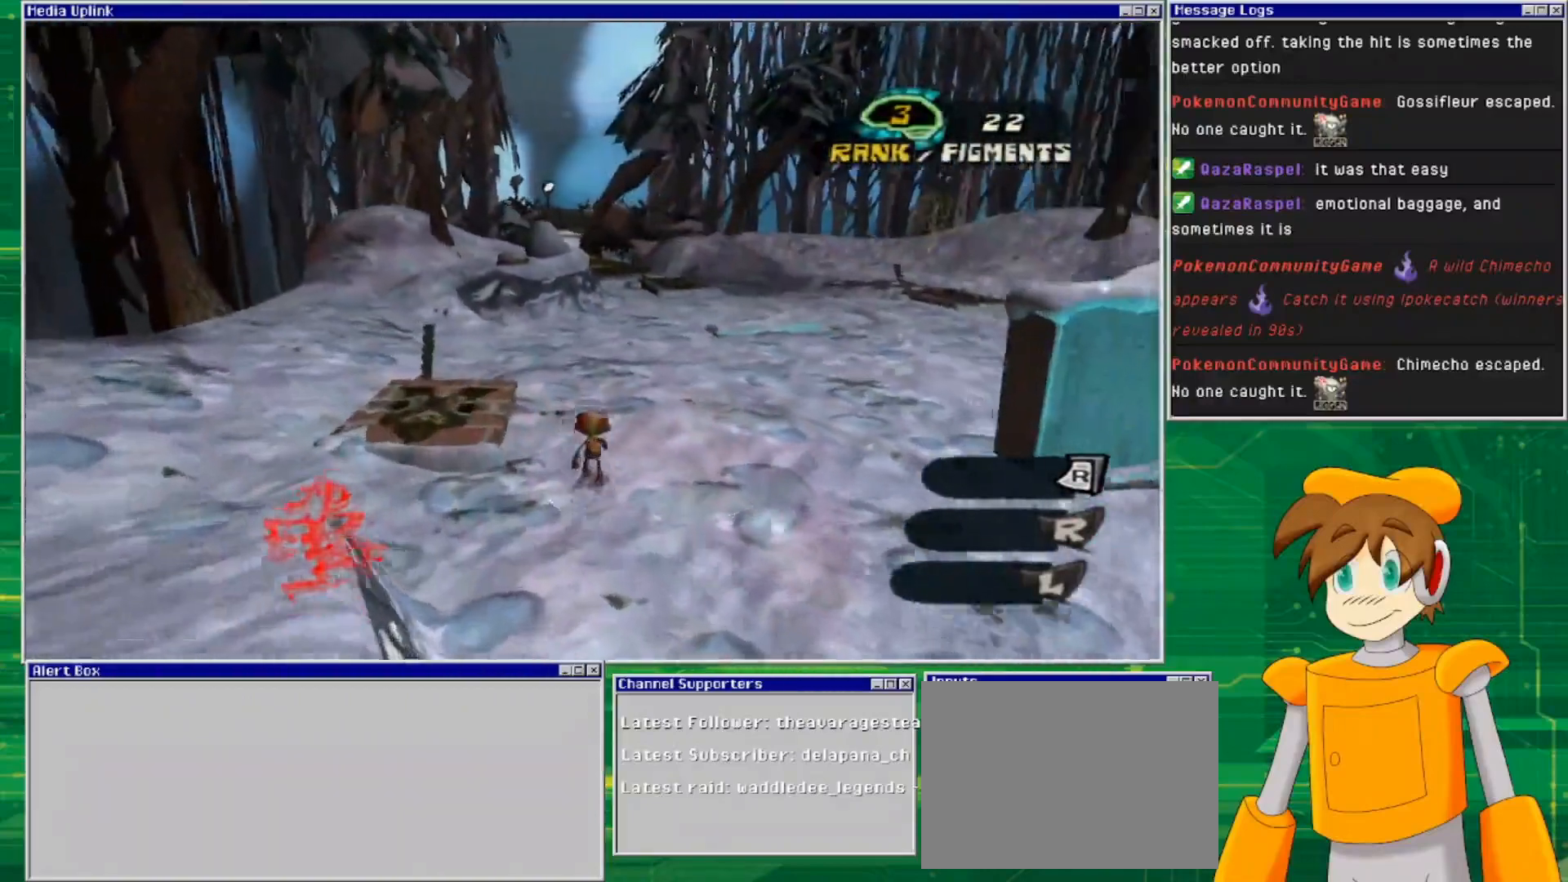
Gameplay with a controller (PlayStation layout); each line is a JSON object with the inputs held at the frame after it. "events" lists button and stick changes between this image and that frame as [ms after this image, input, new state], when the widget could be followed in between. Not read: L2 L3 R2 R3 START.
{"buttons": [], "left_stick": "up", "right_stick": "center", "events": []}
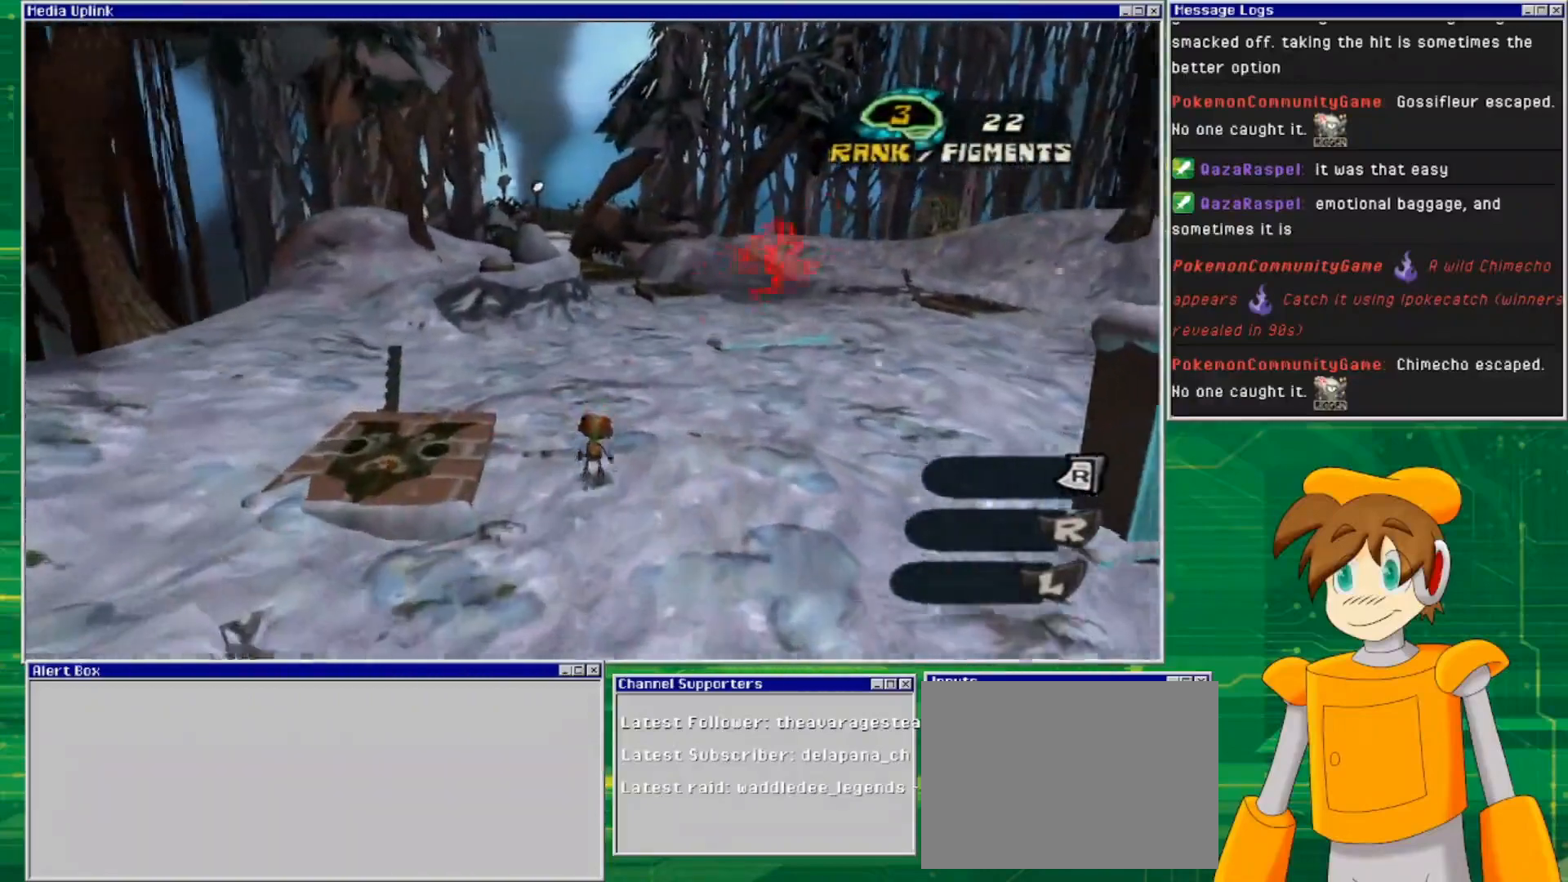
{"buttons": [], "left_stick": "center", "right_stick": "center", "events": [[333, "left_stick", "up-right"], [433, "left_stick", "center"]]}
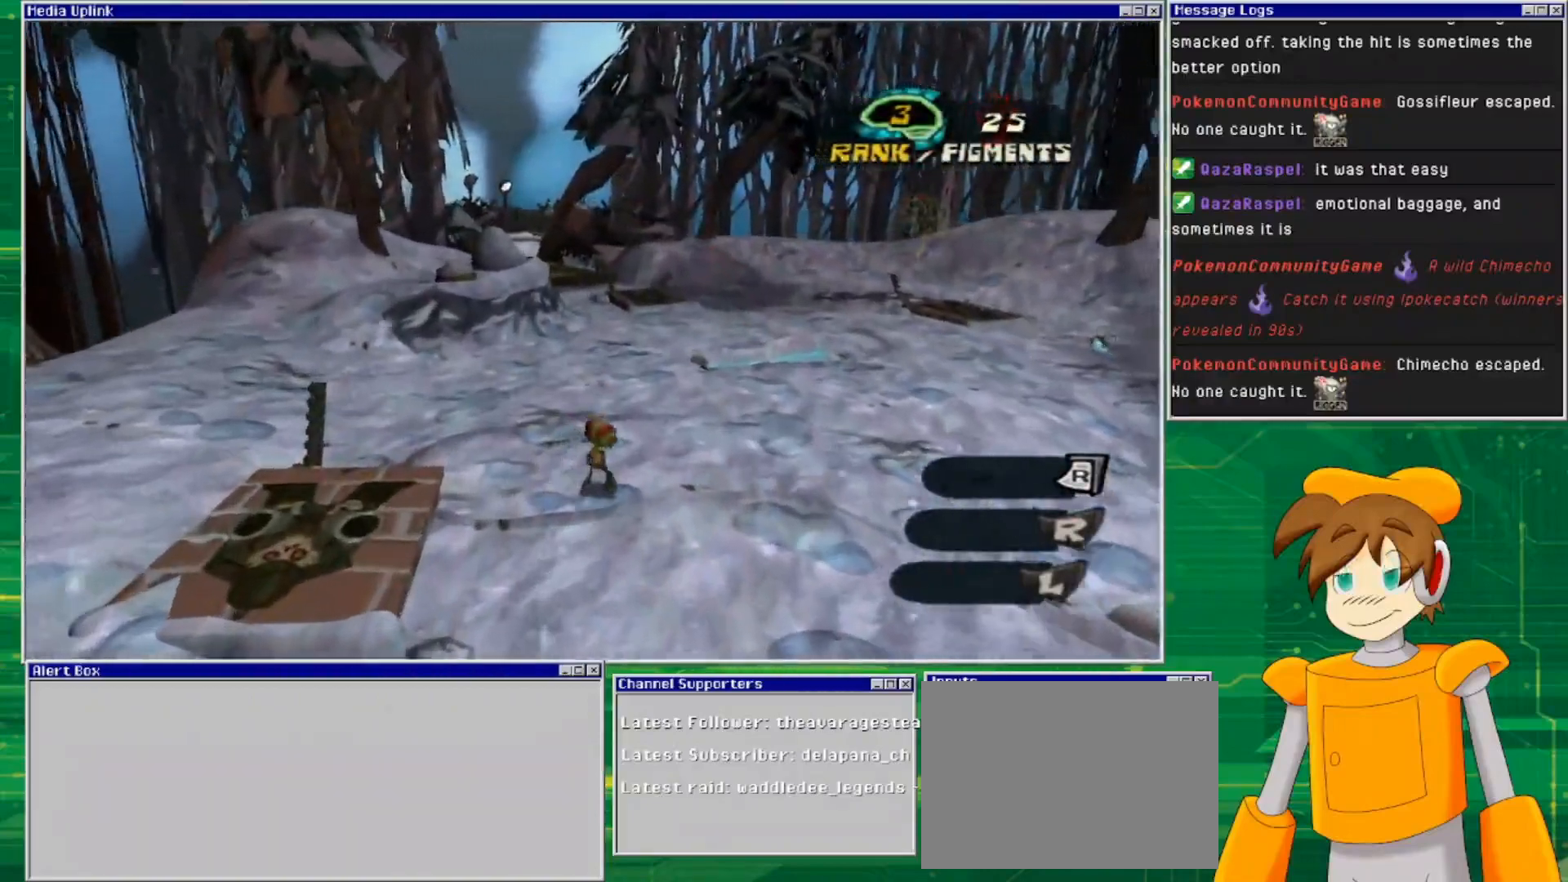
{"buttons": [], "left_stick": "center", "right_stick": "right", "events": [[167, "right_stick", "right"]]}
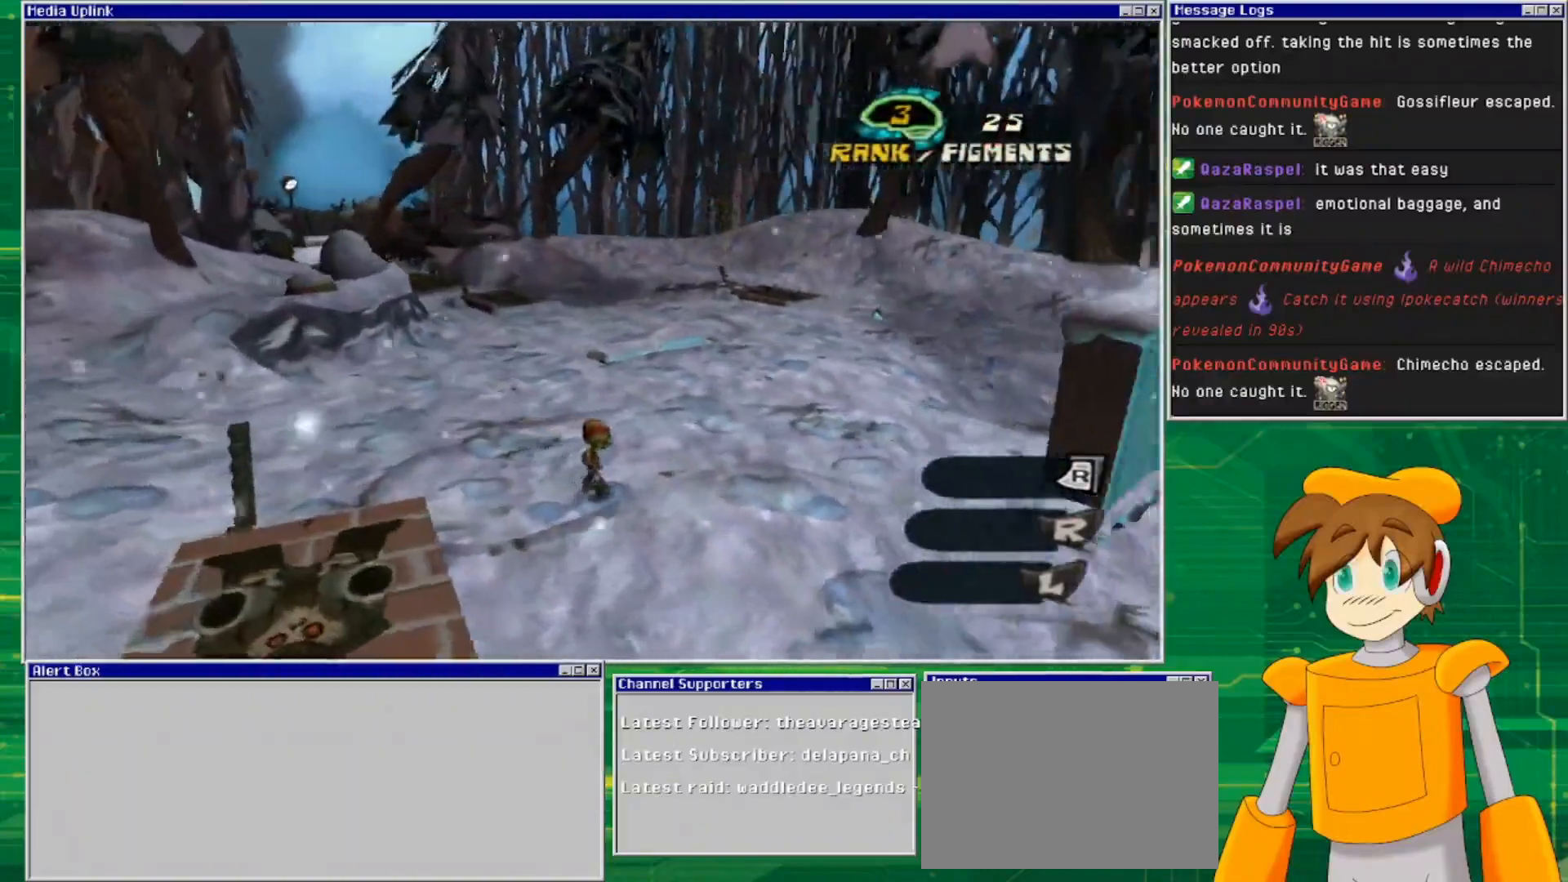
{"buttons": [], "left_stick": "right", "right_stick": "right", "events": [[67, "left_stick", "right"]]}
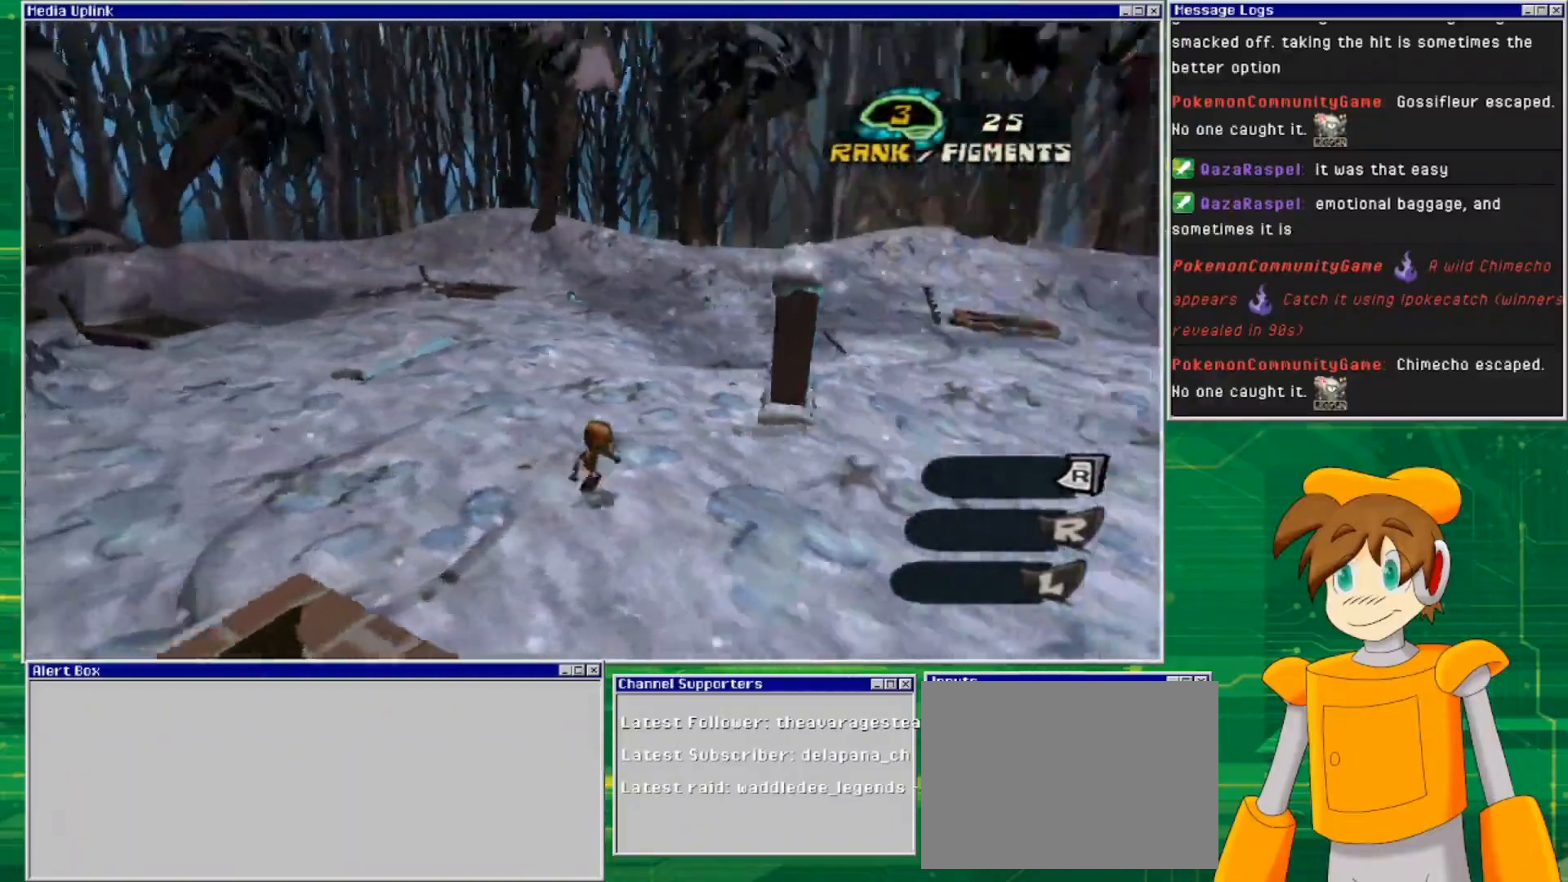
{"buttons": [], "left_stick": "up-right", "right_stick": "center", "events": [[233, "left_stick", "up-right"], [433, "right_stick", "center"]]}
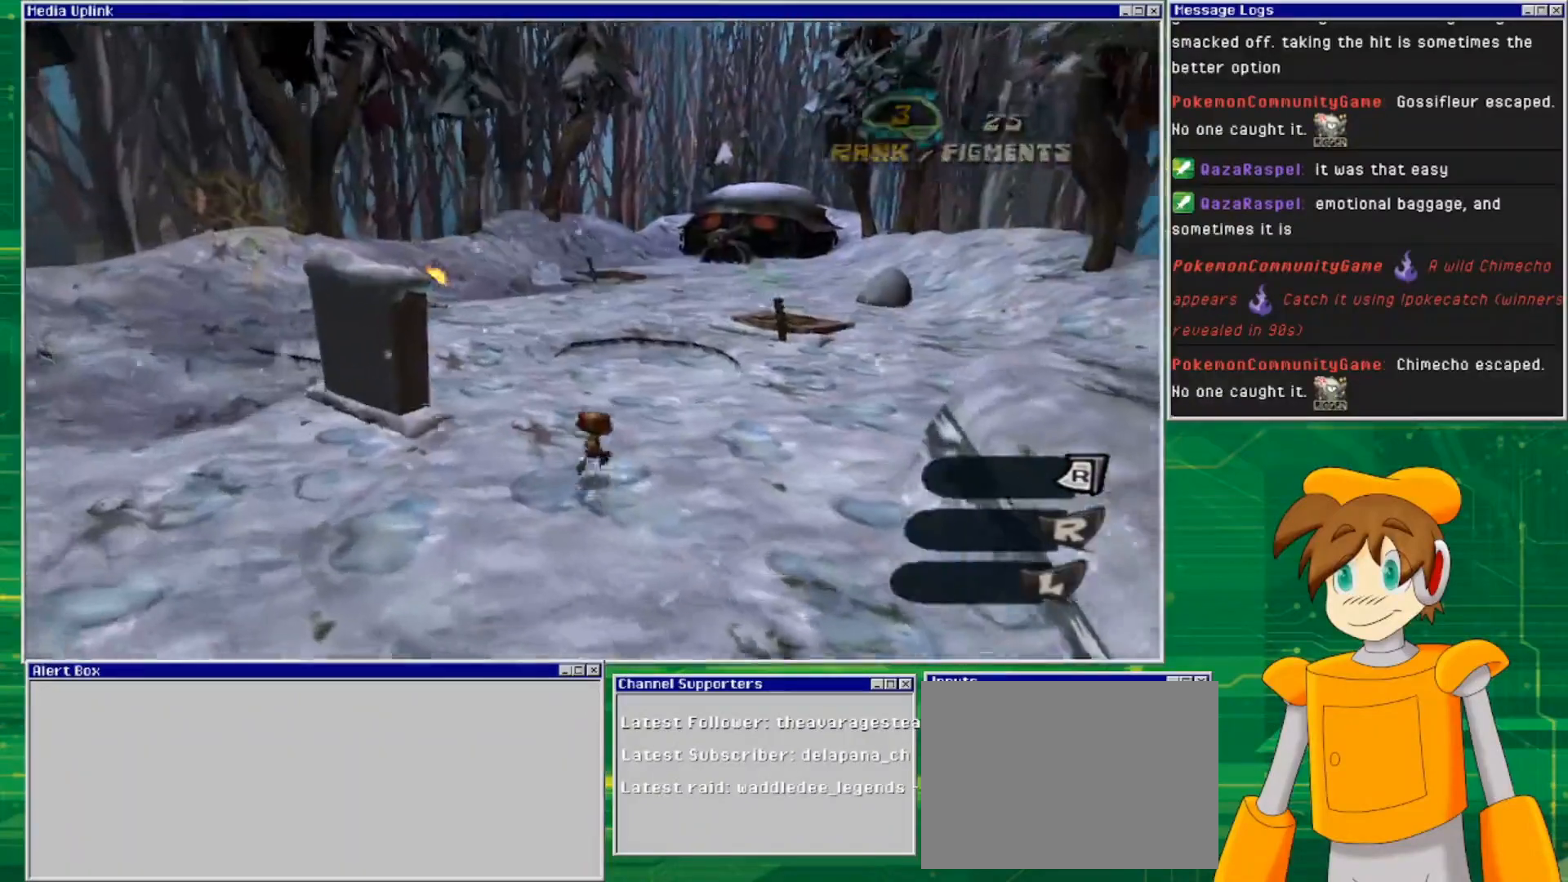
{"buttons": [], "left_stick": "up-right", "right_stick": "center", "events": [[67, "left_stick", "center"], [300, "left_stick", "up-right"]]}
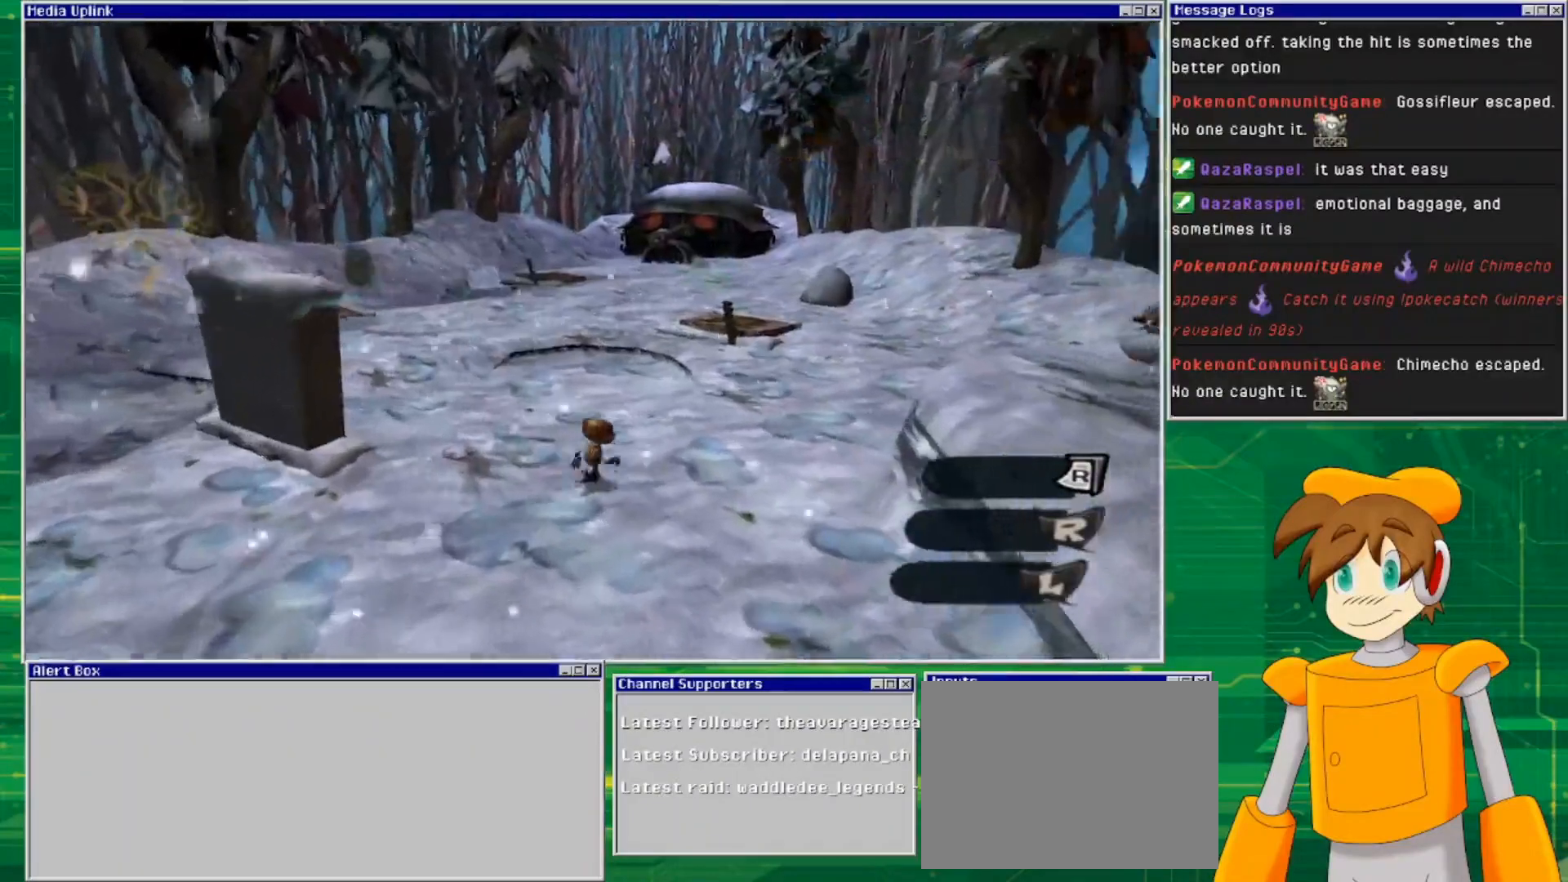
{"buttons": [], "left_stick": "up-left", "right_stick": "left", "events": [[267, "left_stick", "up"], [367, "right_stick", "left"], [433, "left_stick", "up-left"]]}
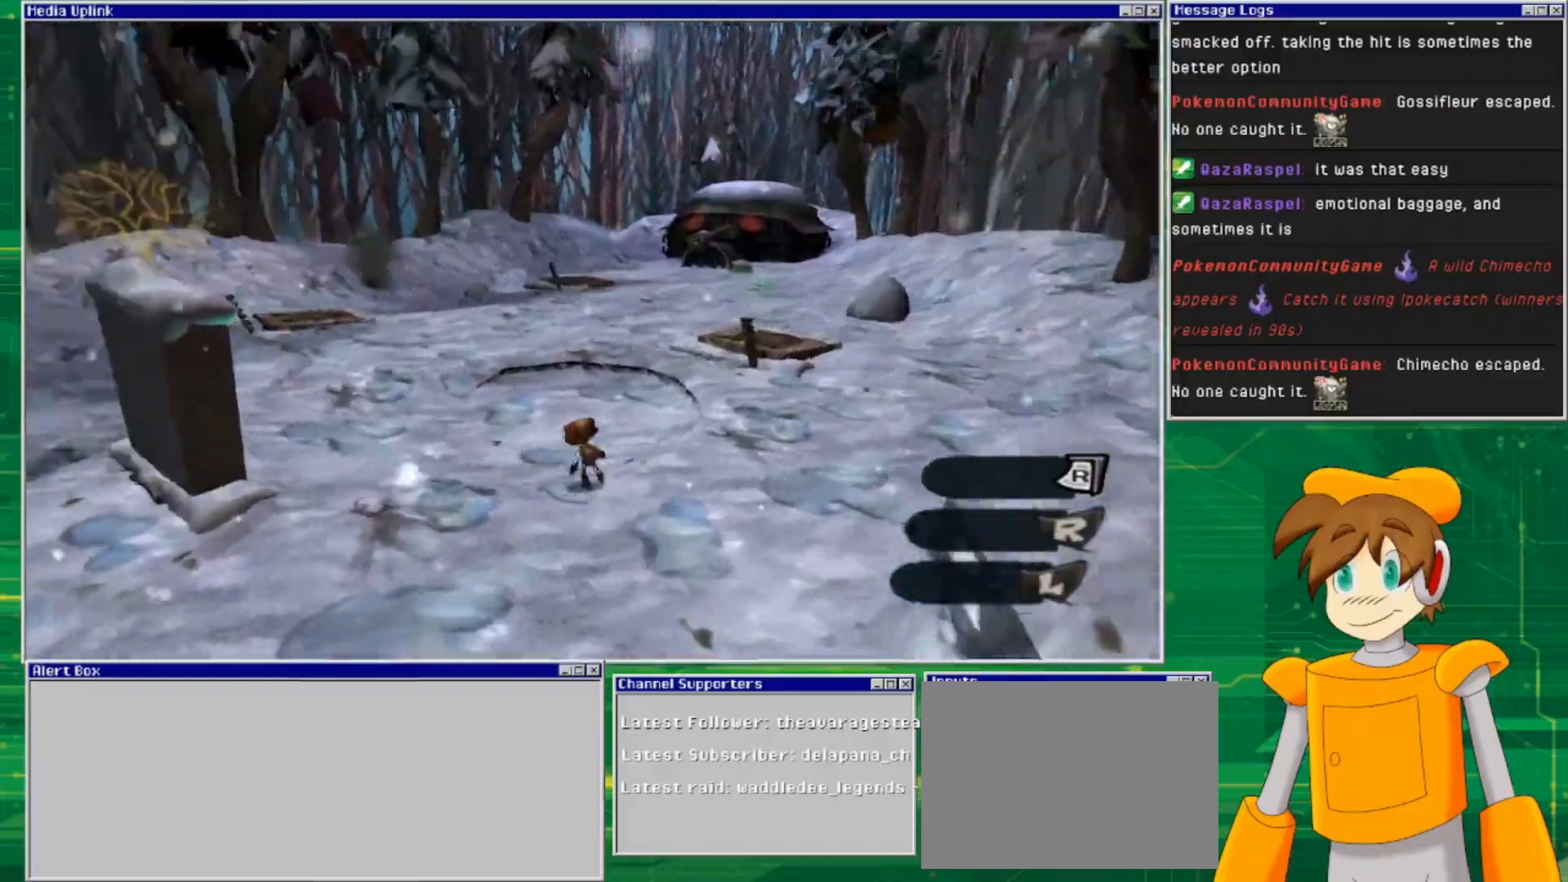
{"buttons": [], "left_stick": "up", "right_stick": "center", "events": [[333, "right_stick", "center"], [367, "left_stick", "up"]]}
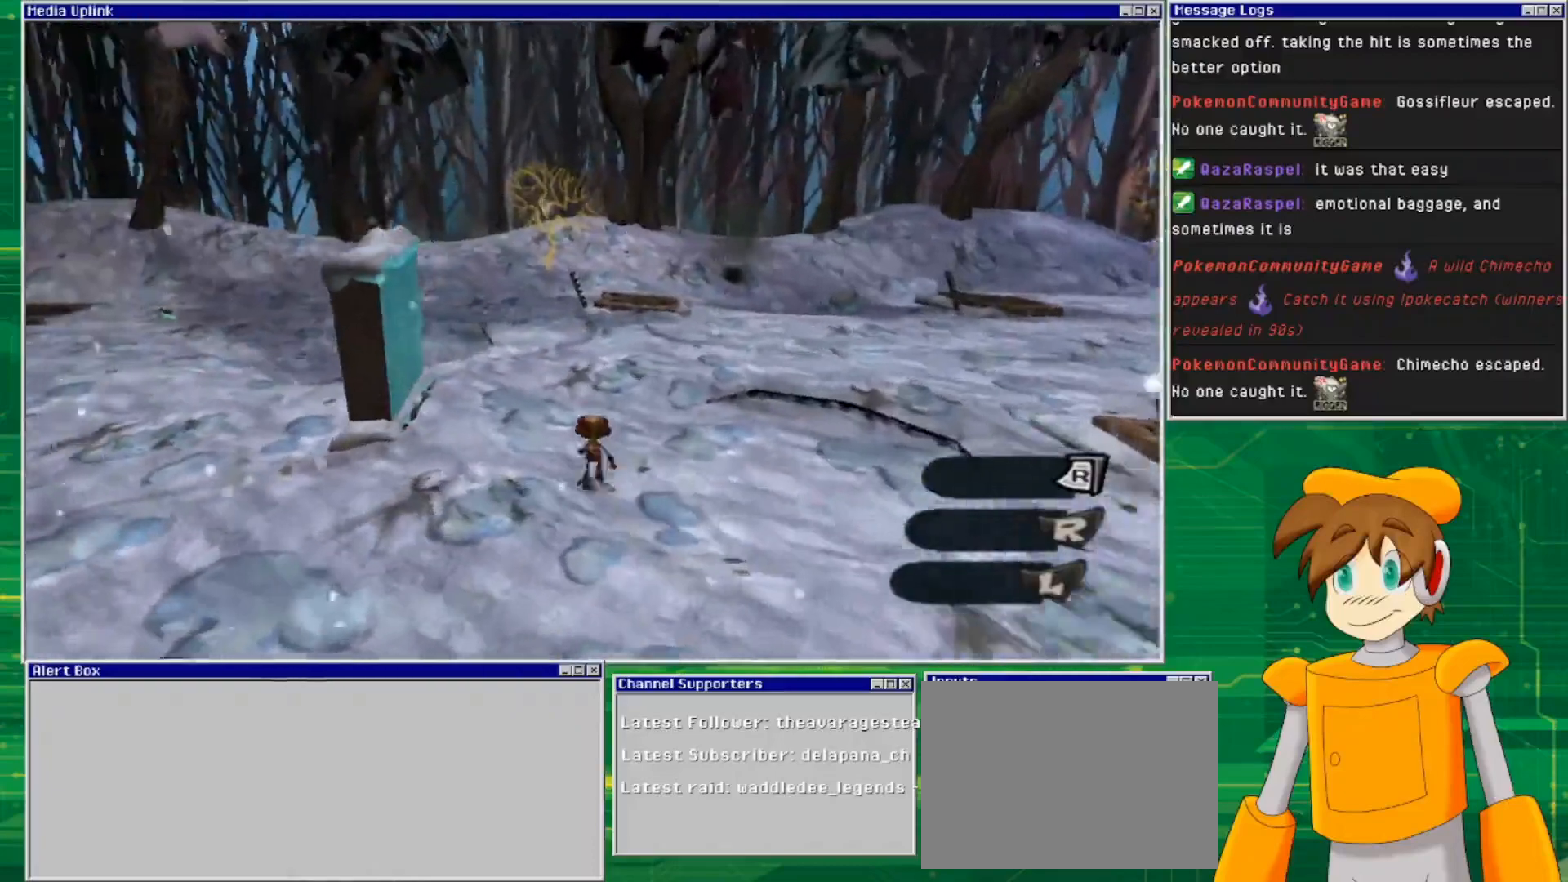
{"buttons": [], "left_stick": "up", "right_stick": "center", "events": []}
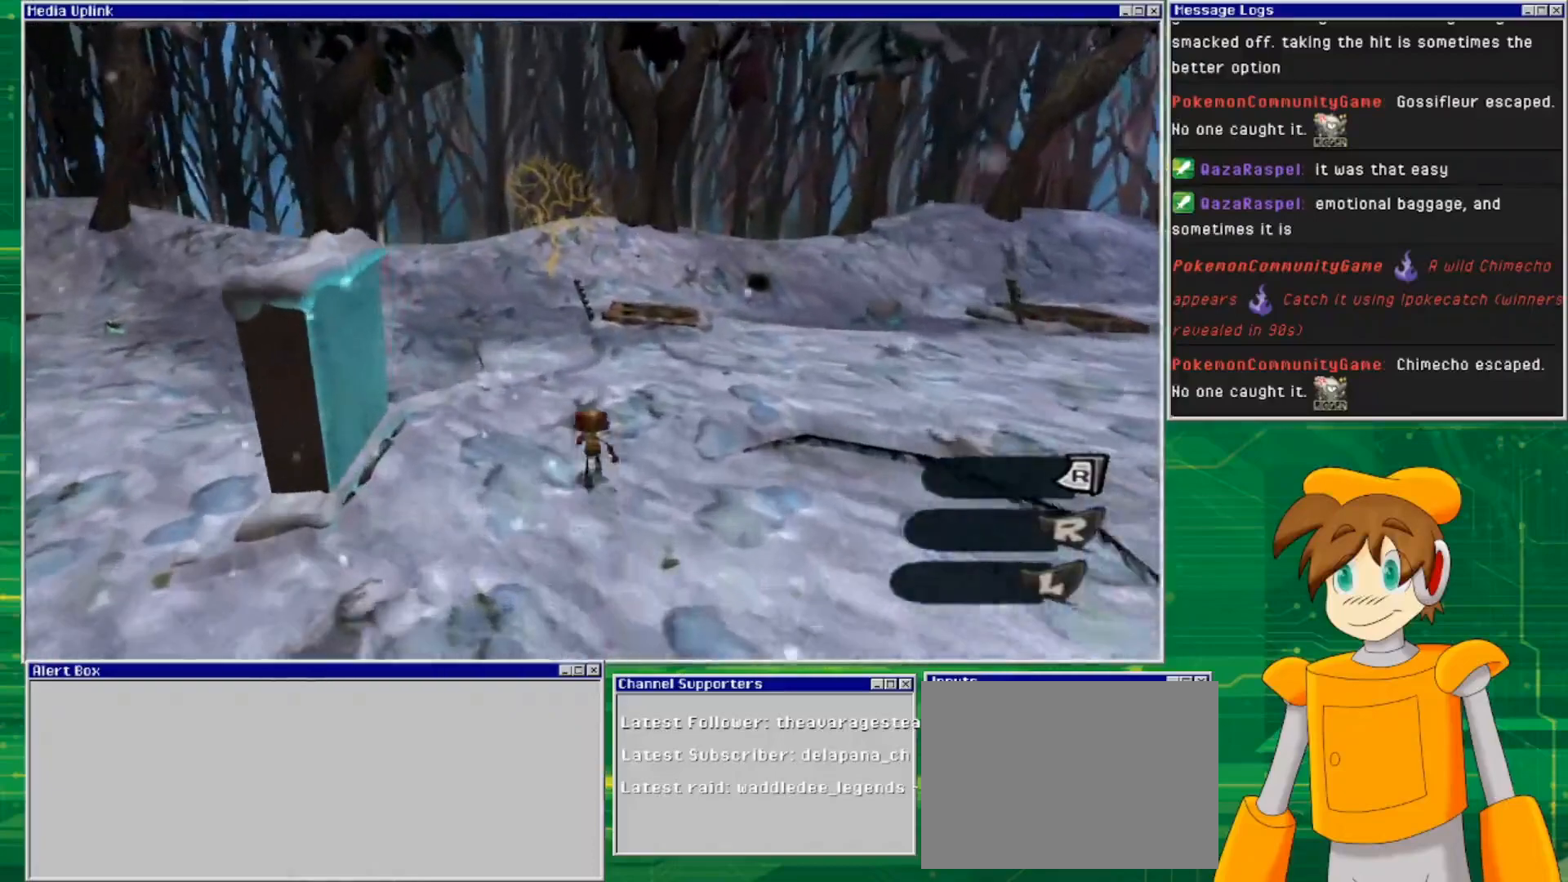
{"buttons": [], "left_stick": "up", "right_stick": "center", "events": []}
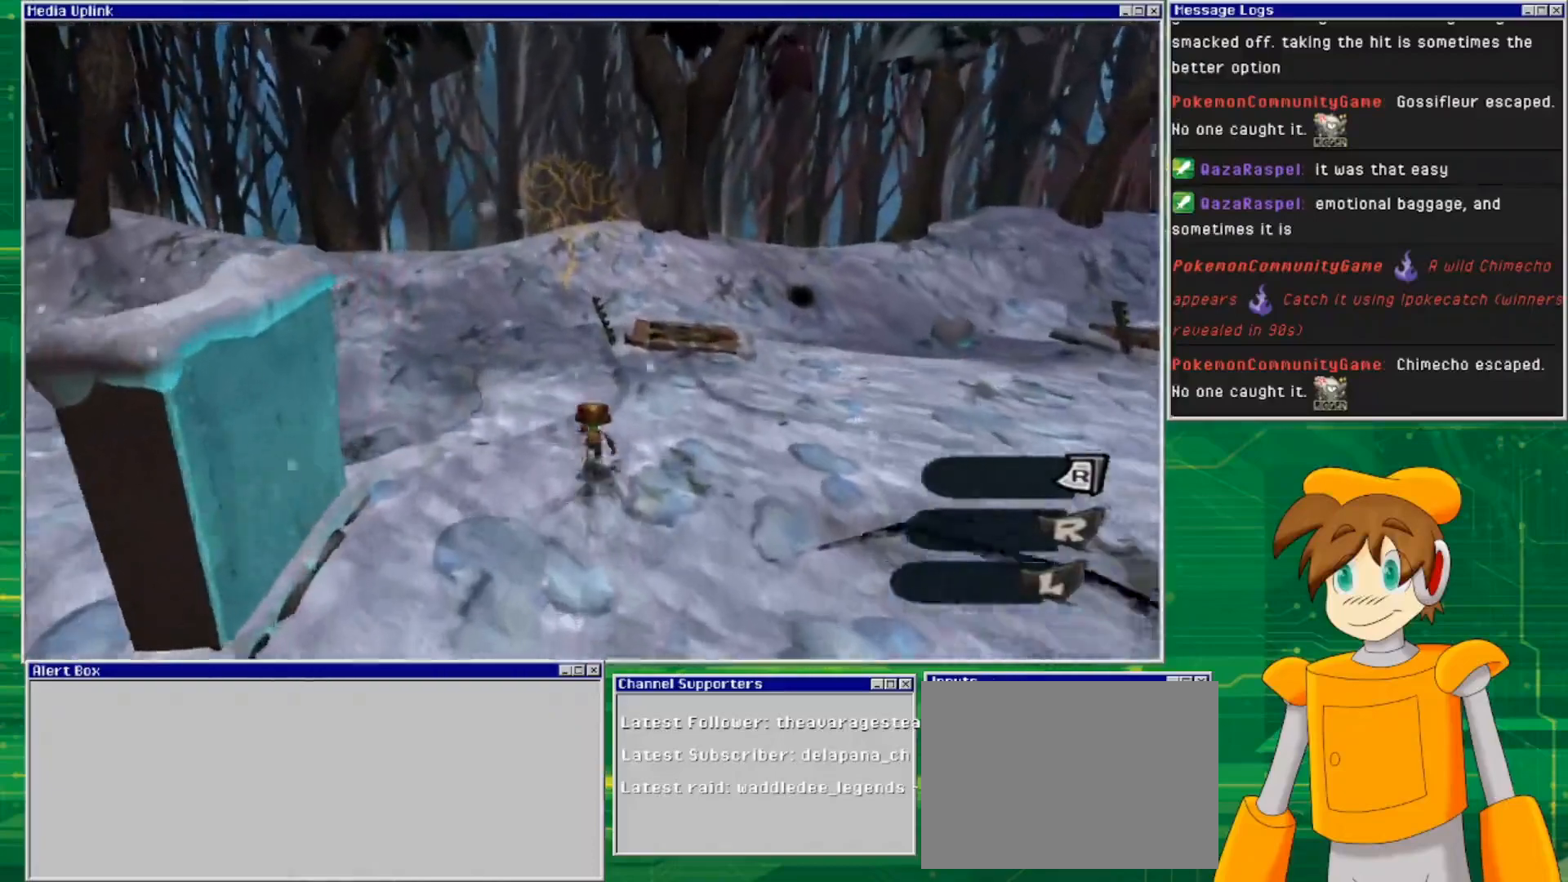
{"buttons": [], "left_stick": "up", "right_stick": "center", "events": []}
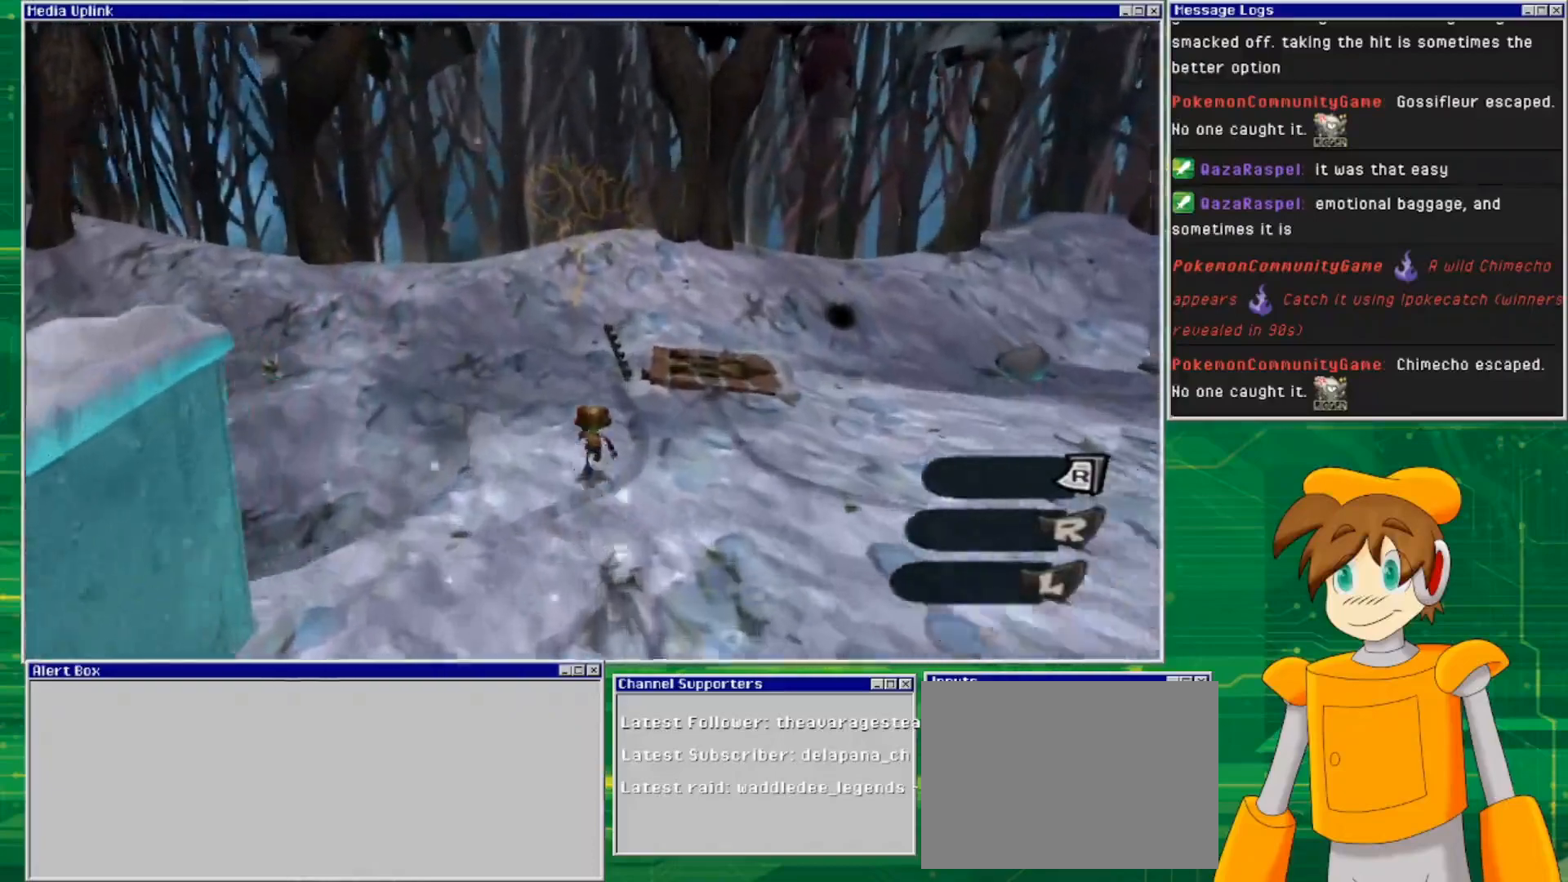
{"buttons": ["CROSS"], "left_stick": "up", "right_stick": "center", "events": [[467, "CROSS", "down"]]}
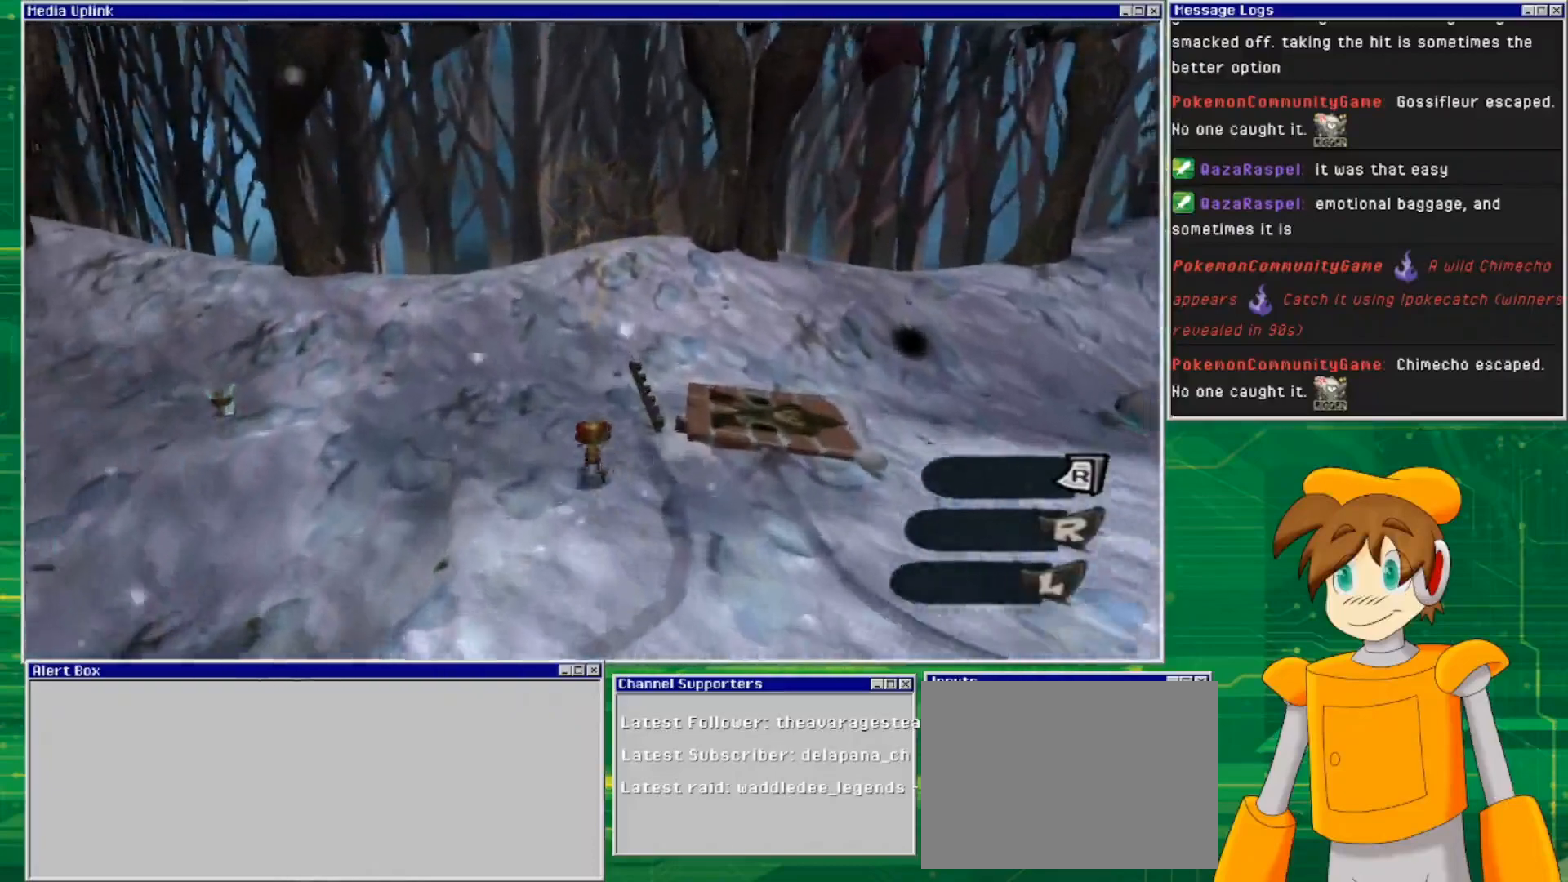
{"buttons": ["CROSS"], "left_stick": "up", "right_stick": "center", "events": []}
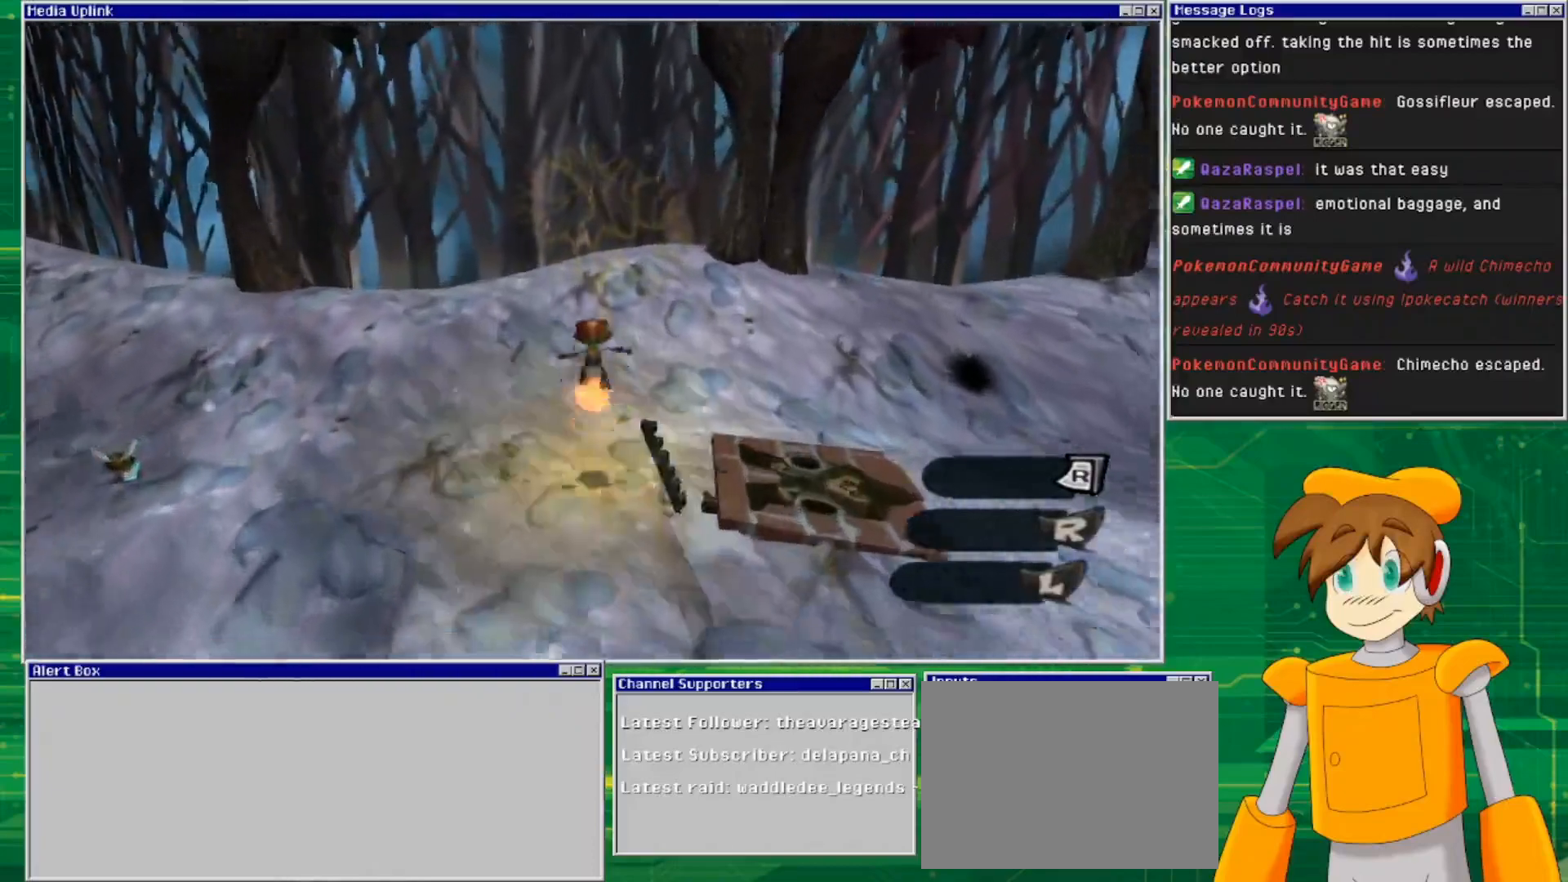
{"buttons": ["CROSS"], "left_stick": "up", "right_stick": "center", "events": []}
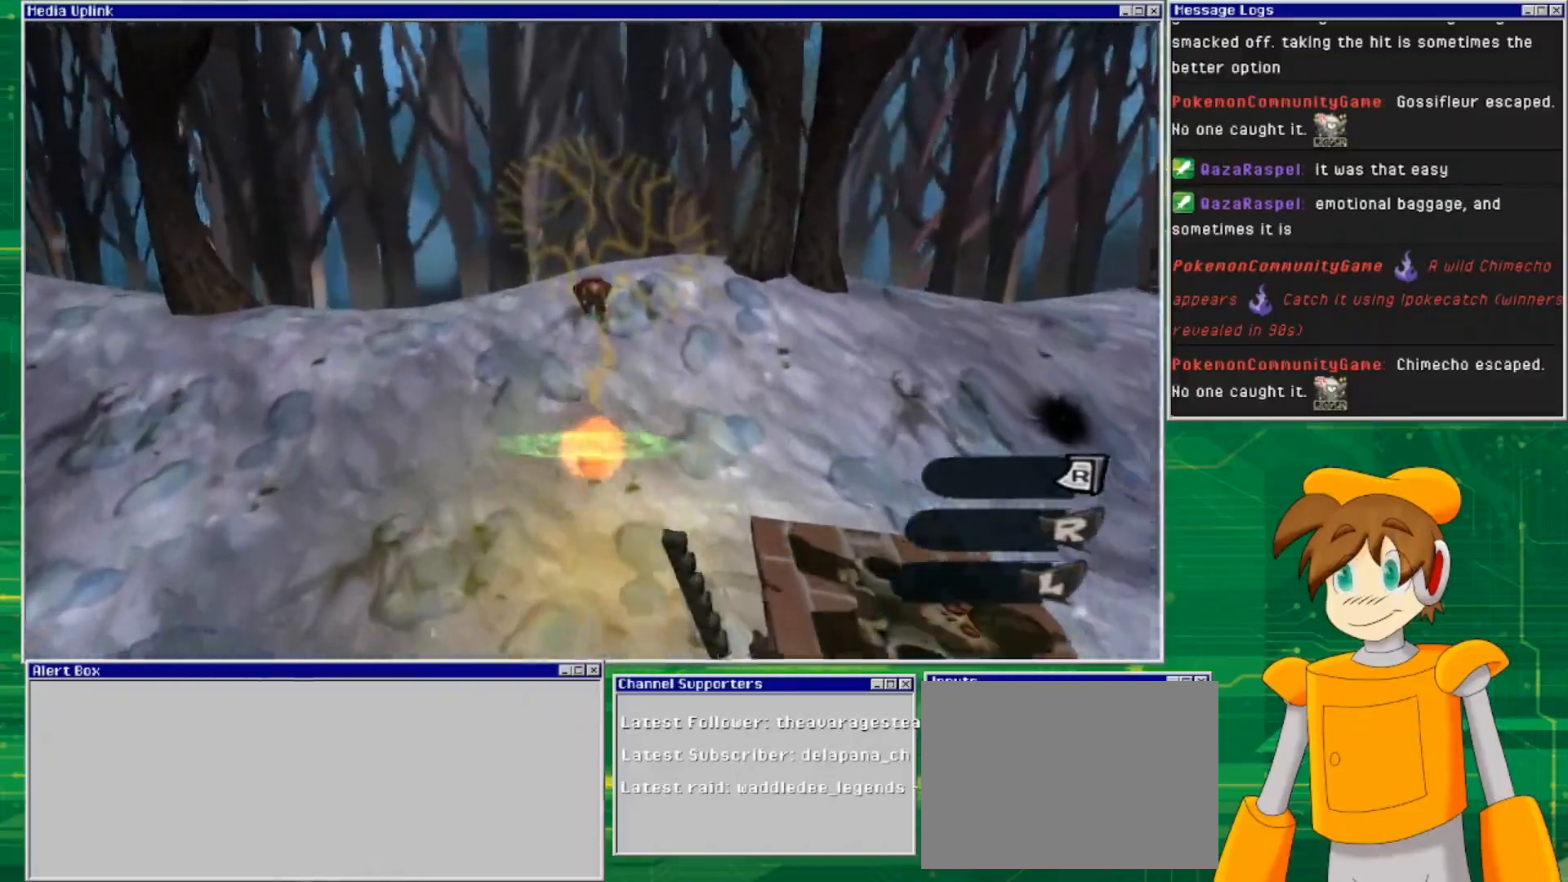
{"buttons": [], "left_stick": "up-right", "right_stick": "right", "events": [[100, "CROSS", "up"], [400, "right_stick", "right"], [500, "left_stick", "up-right"]]}
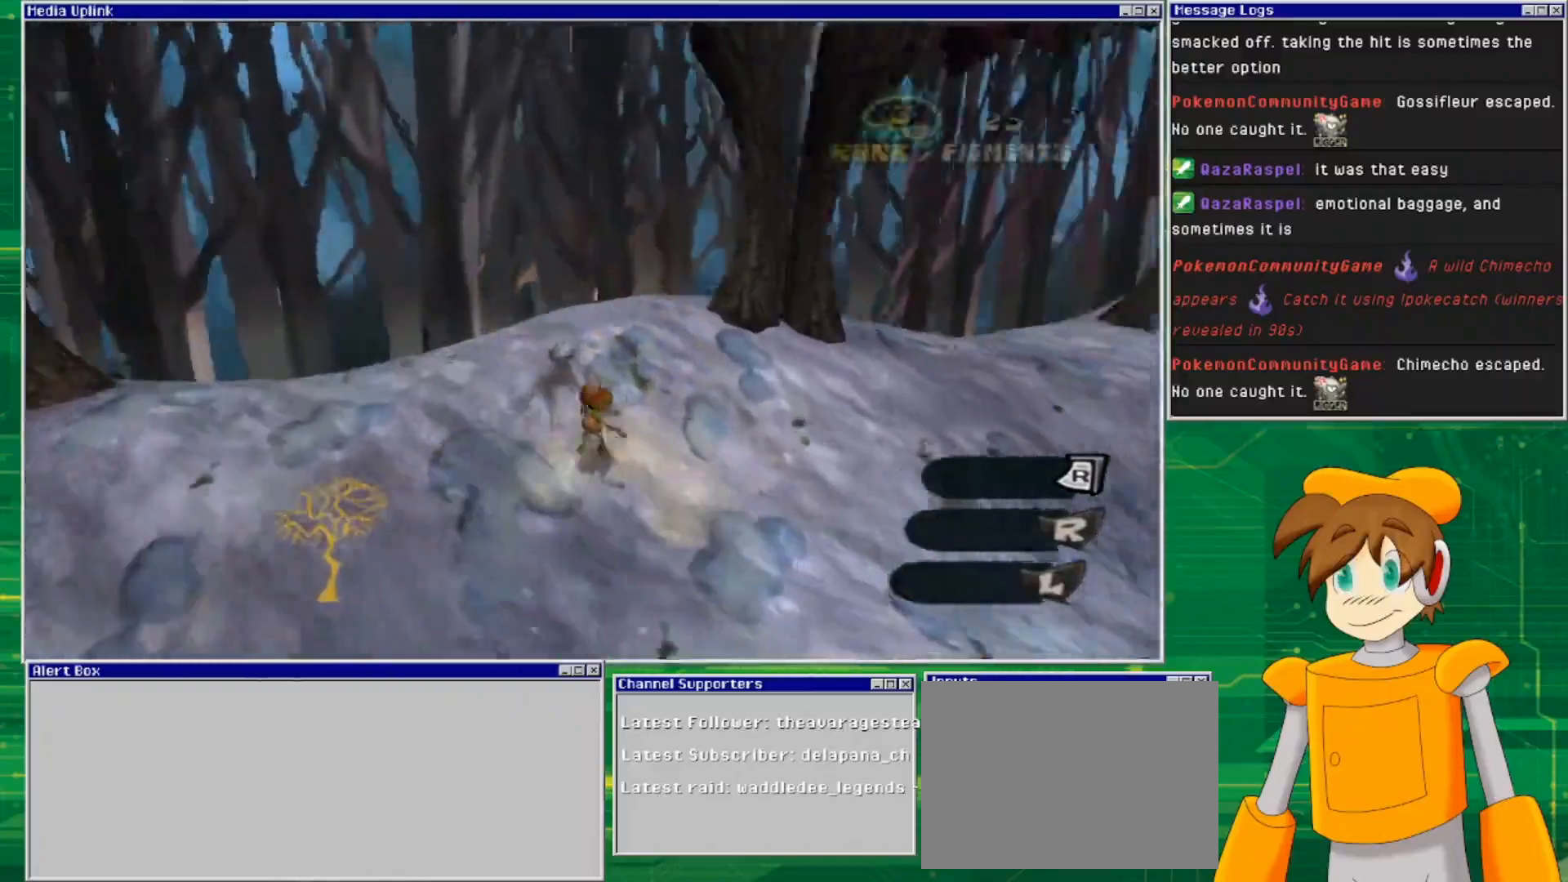
{"buttons": [], "left_stick": "up-right", "right_stick": "right", "events": [[100, "left_stick", "right"], [200, "left_stick", "up-right"]]}
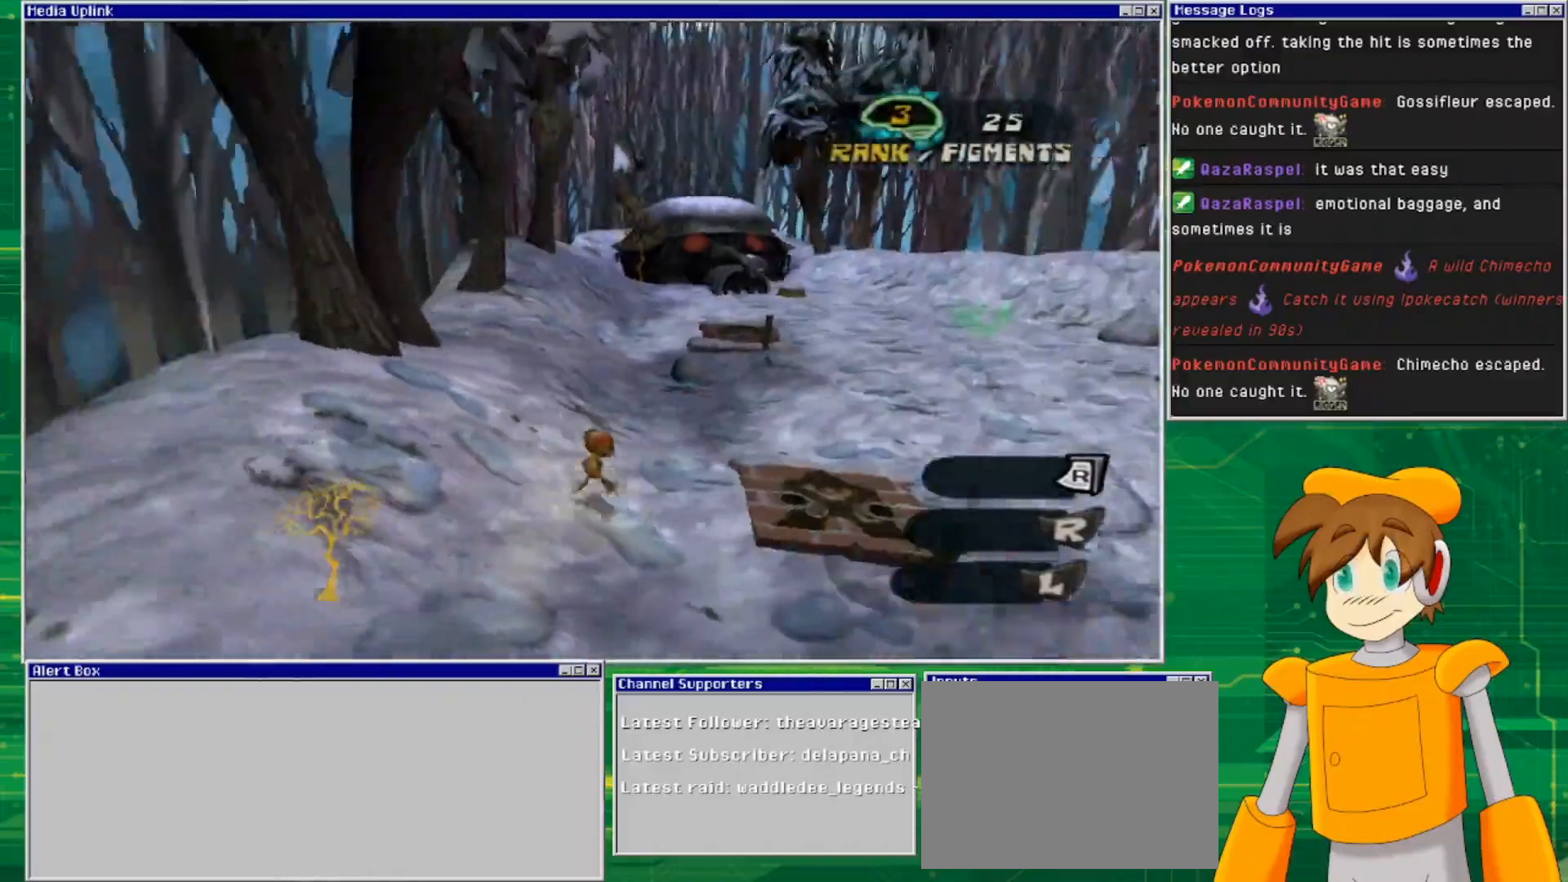
{"buttons": [], "left_stick": "up-right", "right_stick": "center", "events": [[67, "right_stick", "center"]]}
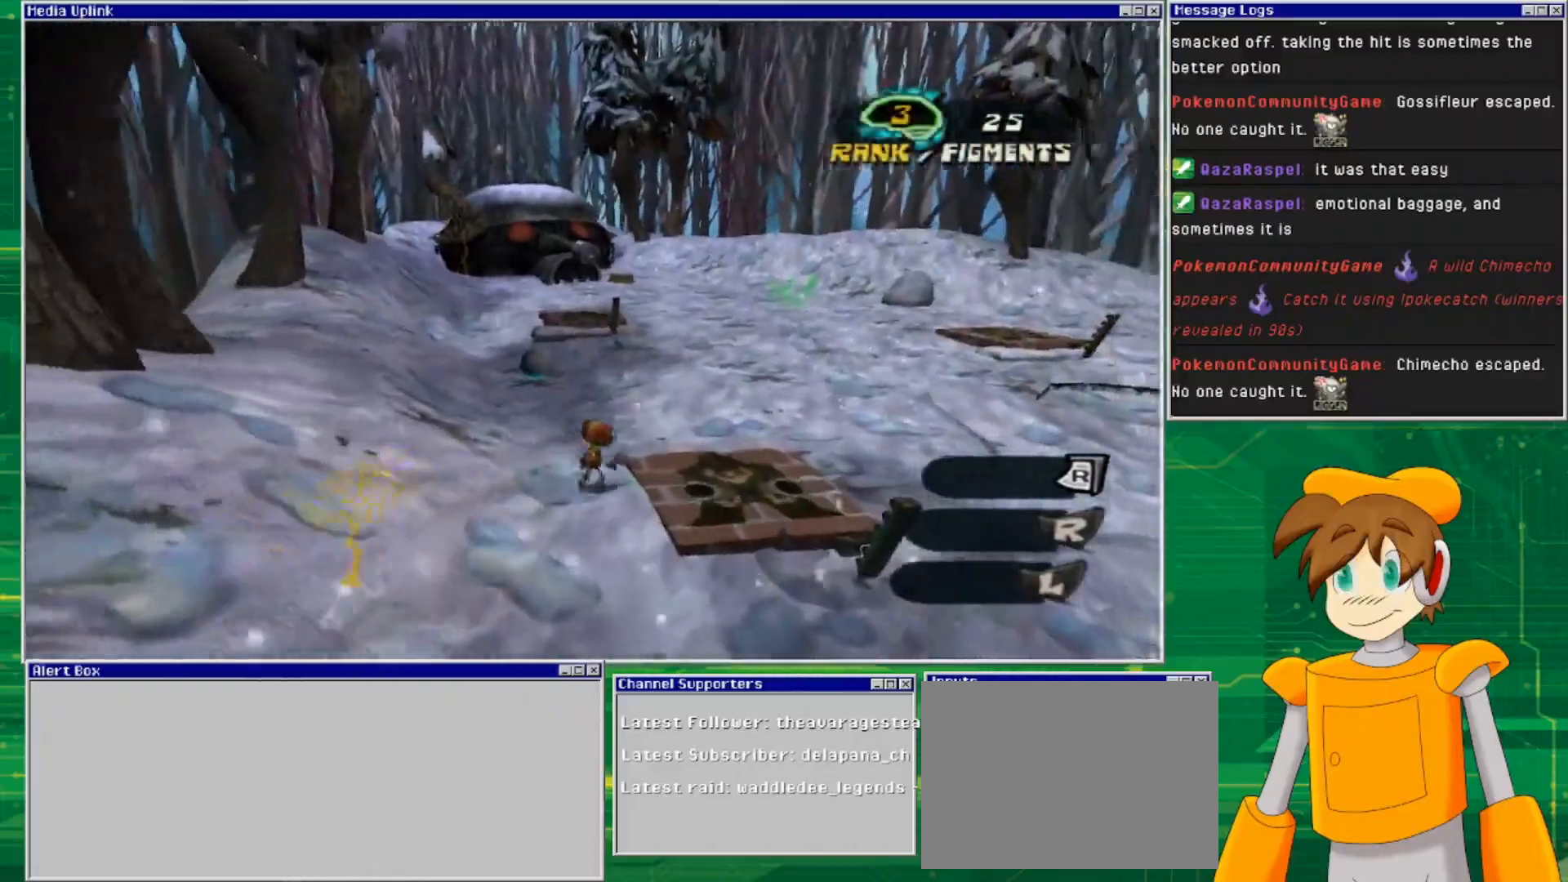
{"buttons": [], "left_stick": "up-right", "right_stick": "right", "events": [[500, "right_stick", "right"]]}
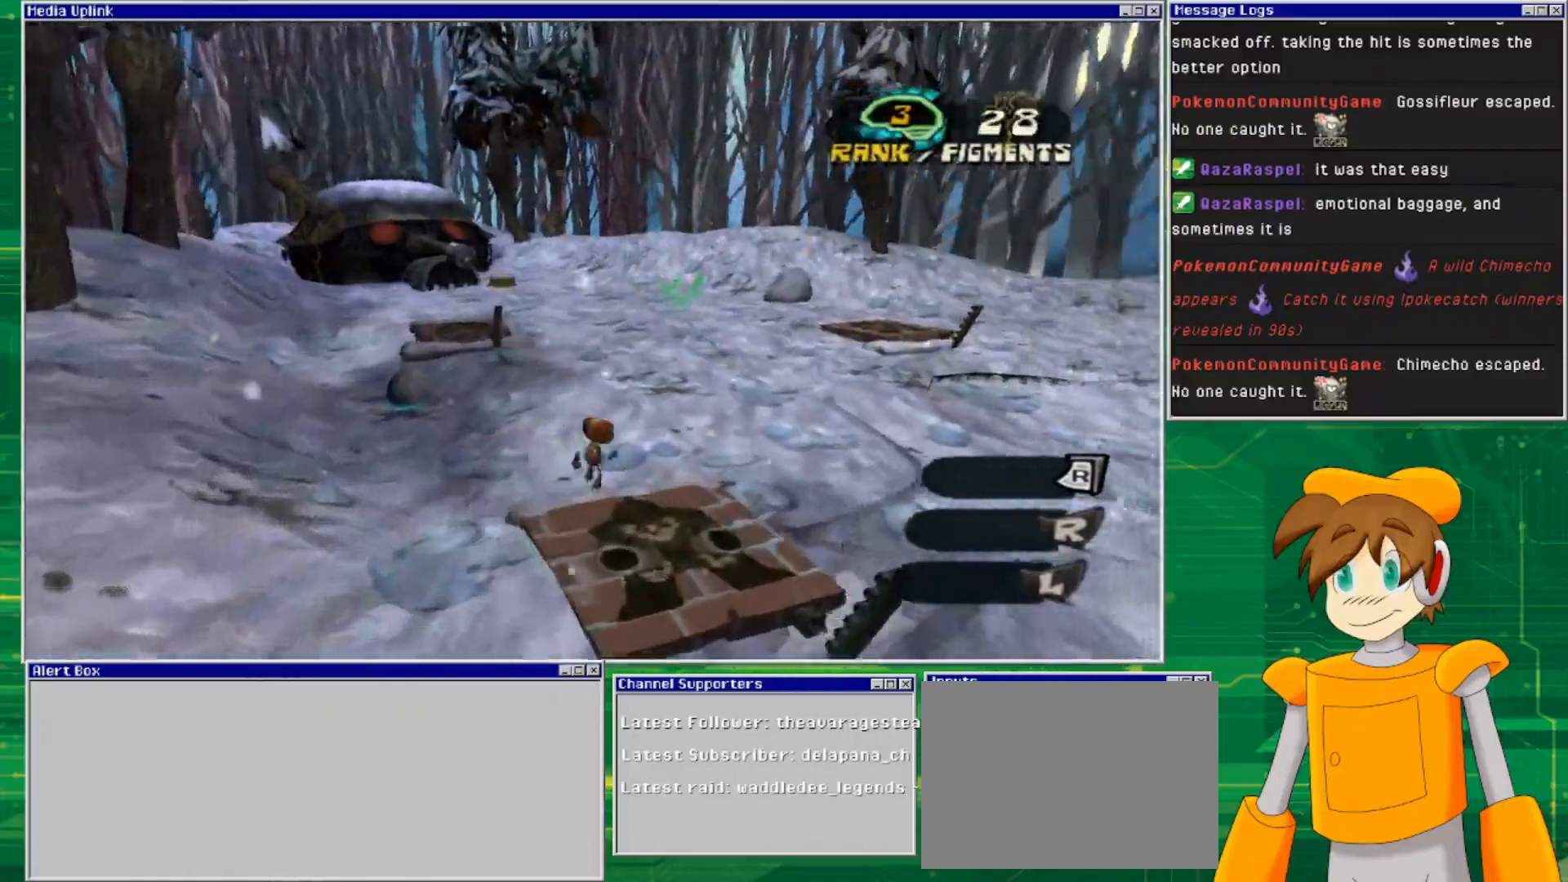
{"buttons": [], "left_stick": "up", "right_stick": "center", "events": [[233, "left_stick", "up"], [367, "right_stick", "center"]]}
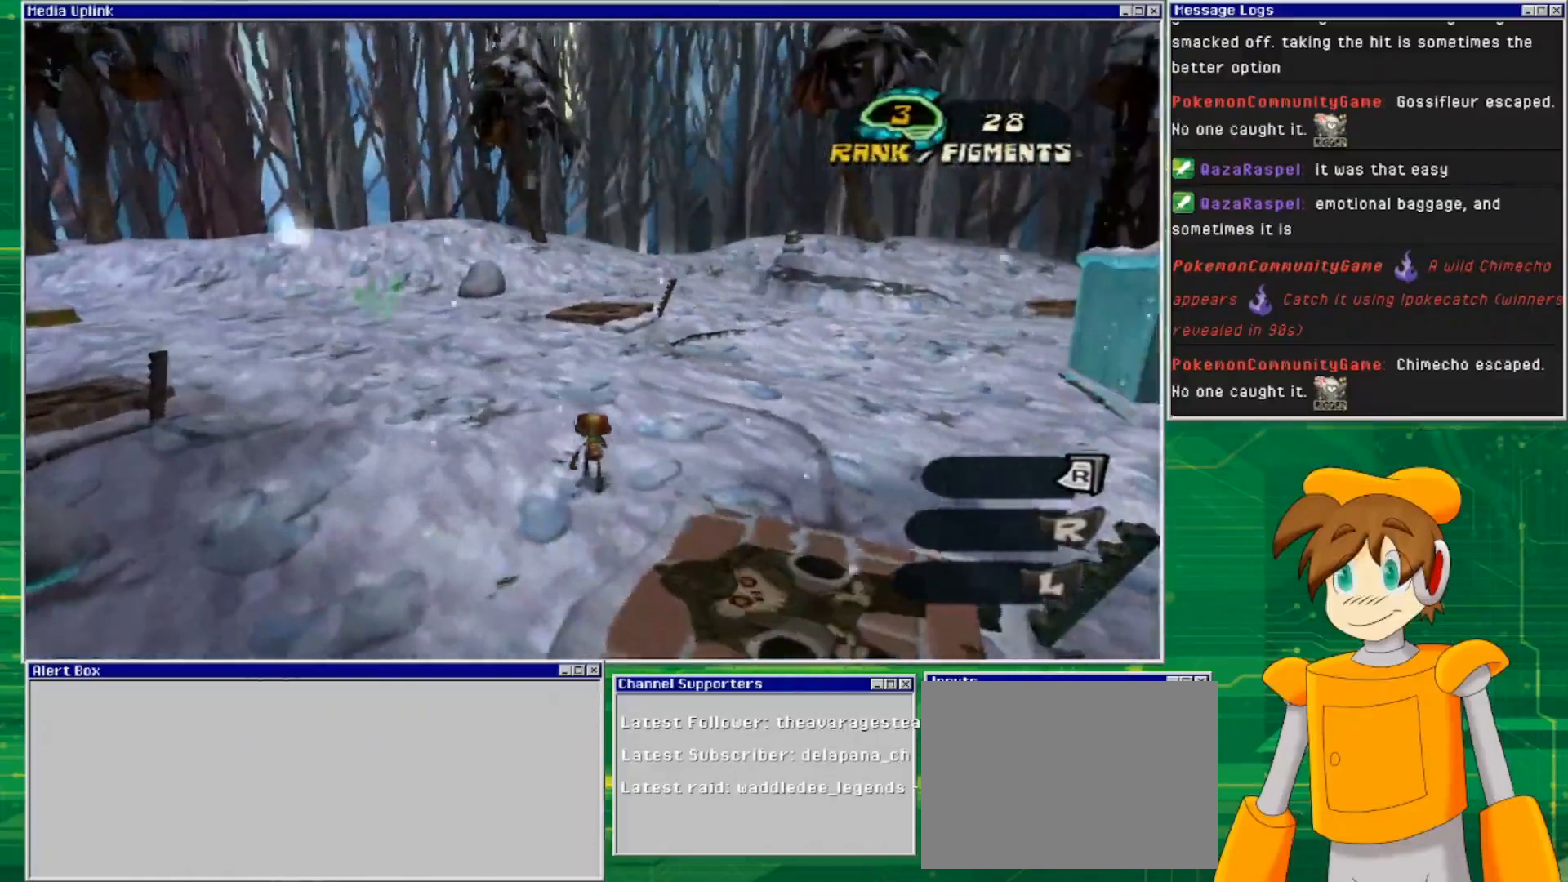
{"buttons": [], "left_stick": "up", "right_stick": "center", "events": []}
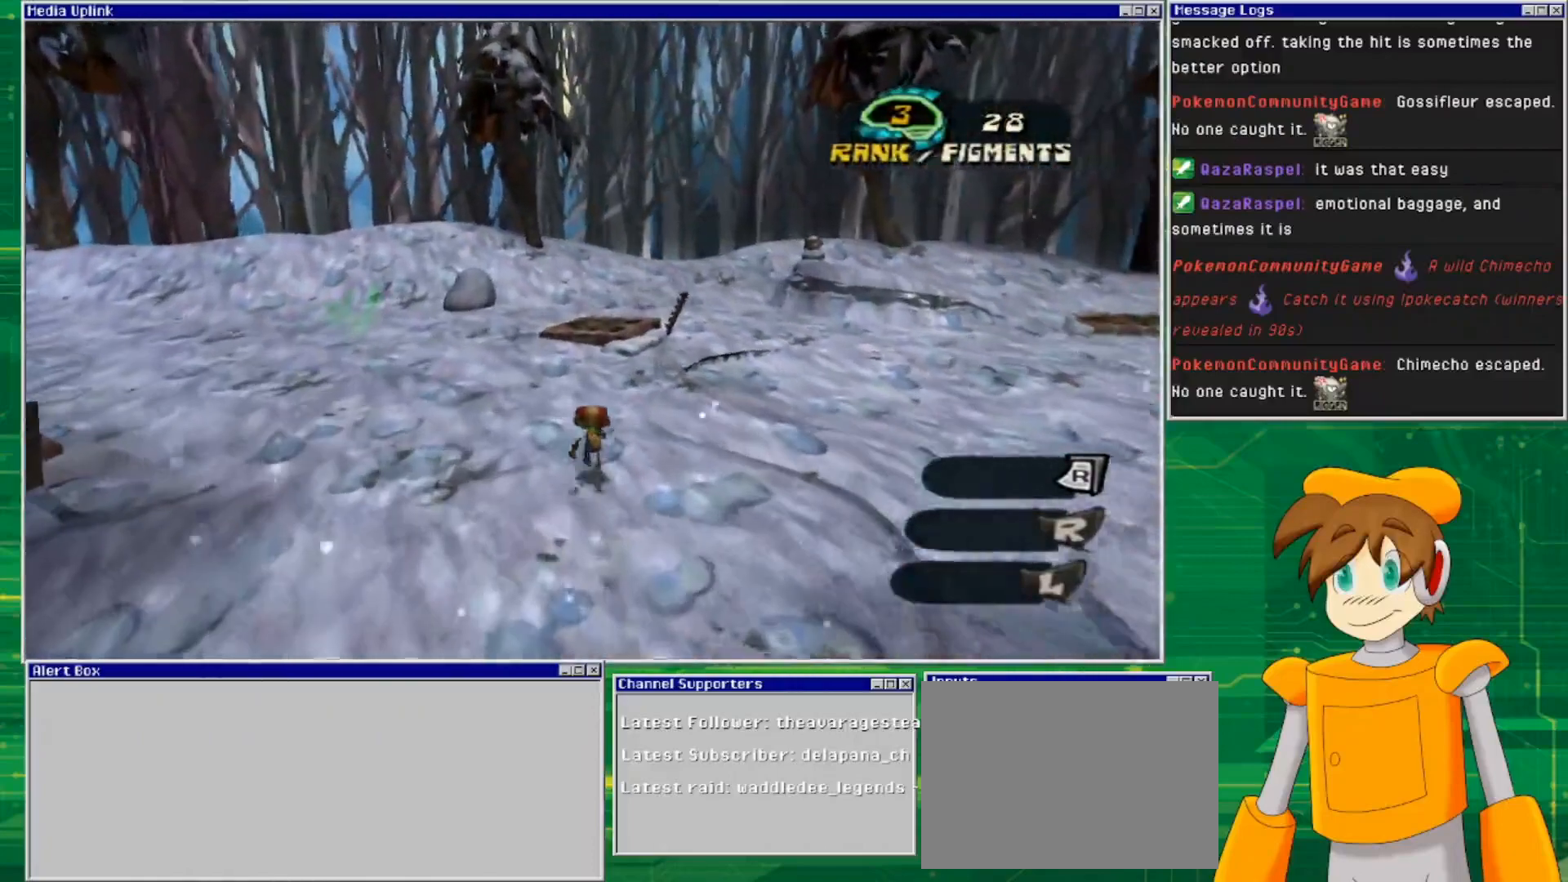
{"buttons": [], "left_stick": "up-left", "right_stick": "right", "events": [[167, "left_stick", "up-left"], [167, "right_stick", "right"]]}
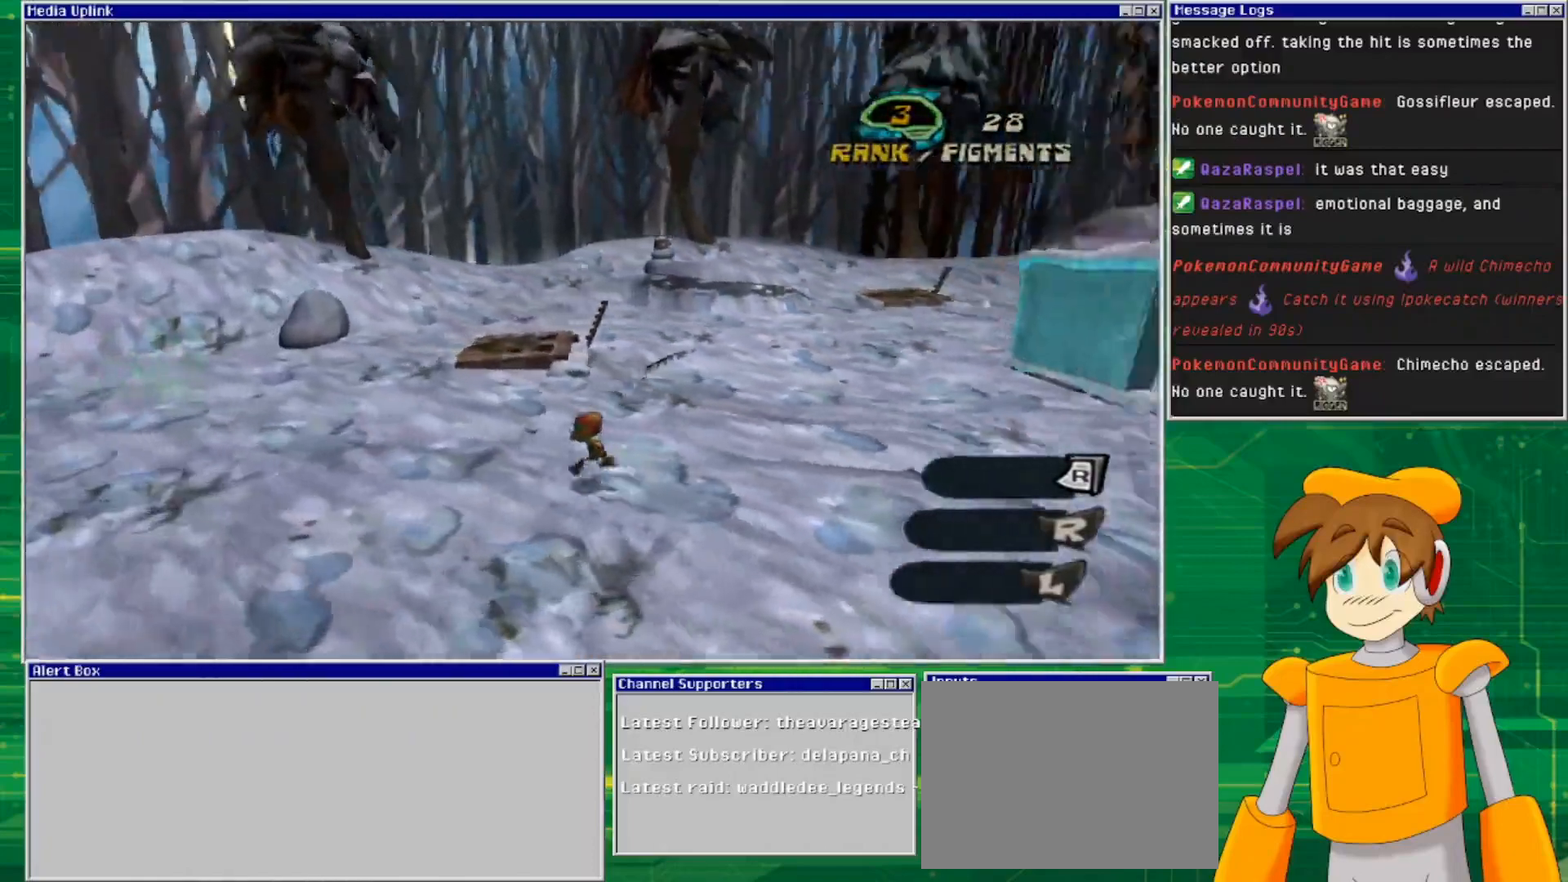
{"buttons": [], "left_stick": "left", "right_stick": "right", "events": [[100, "left_stick", "left"]]}
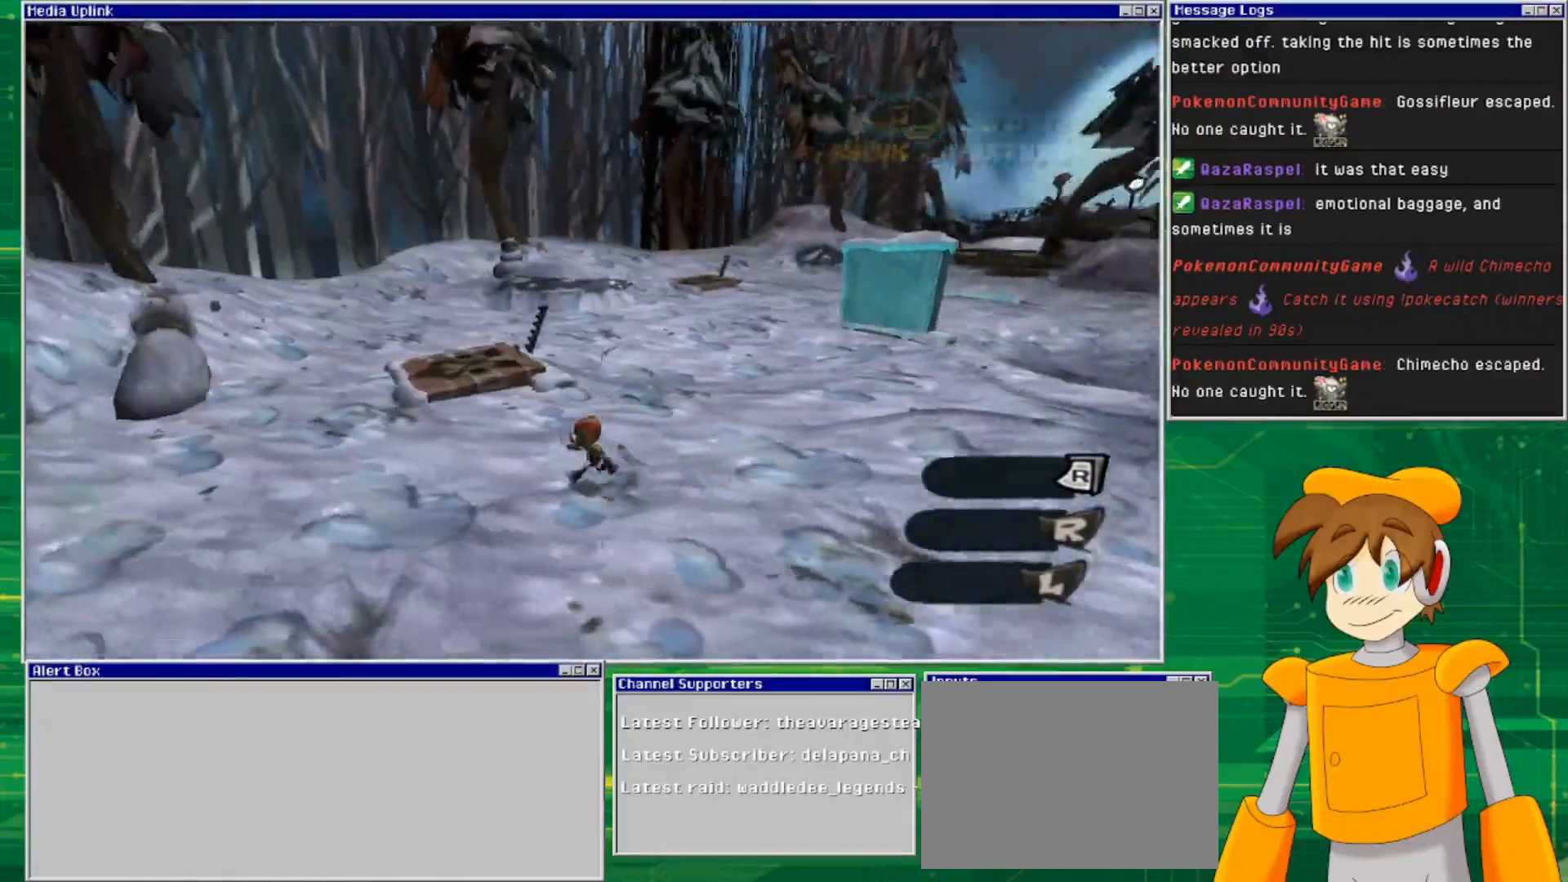
{"buttons": [], "left_stick": "left", "right_stick": "right", "events": []}
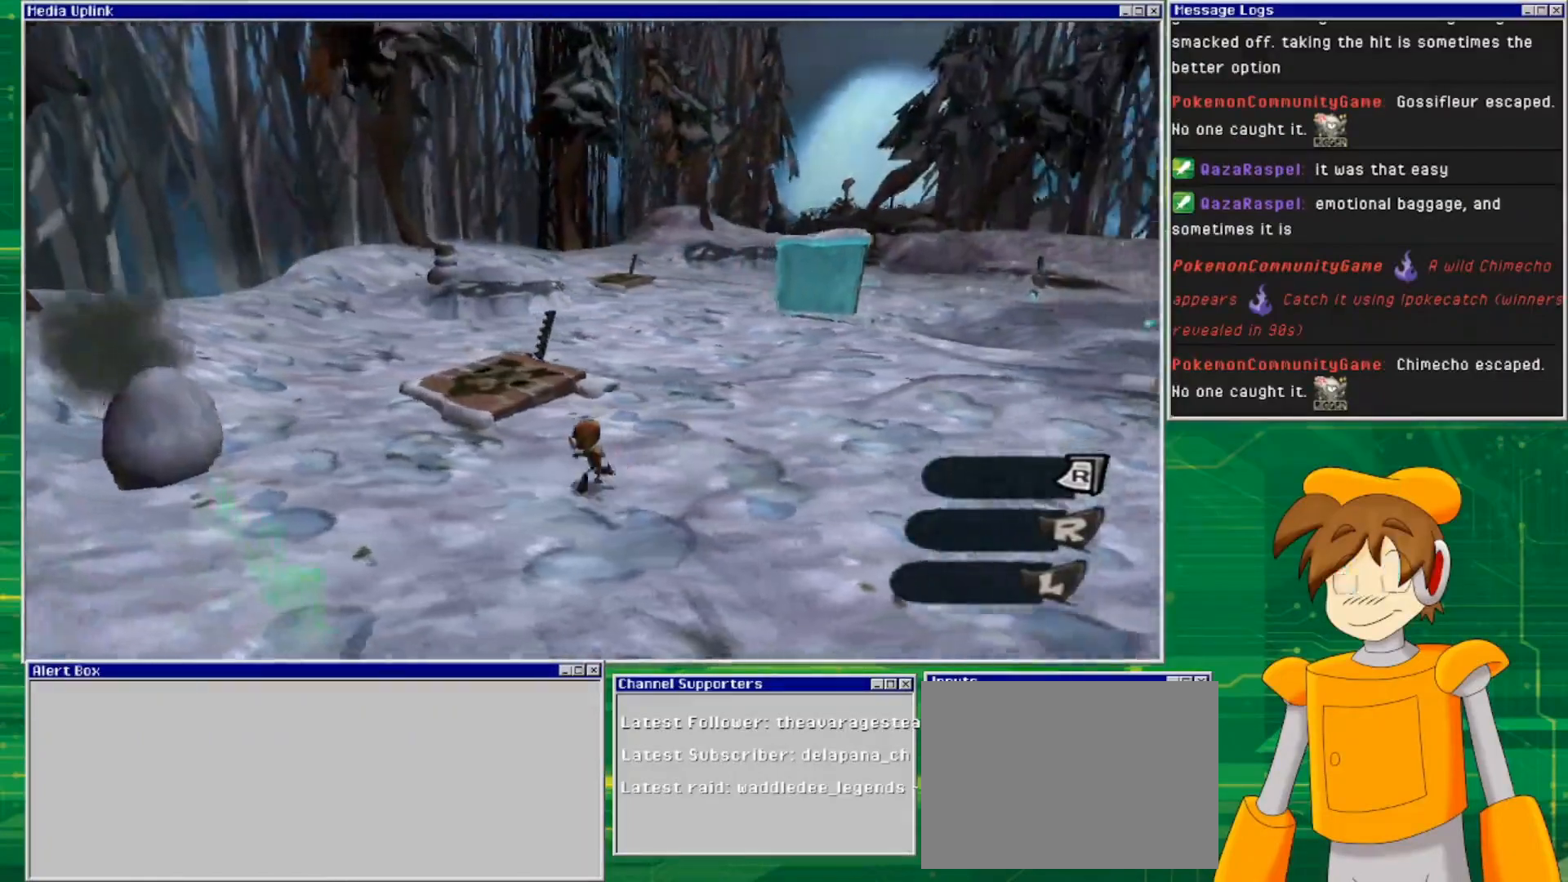
{"buttons": [], "left_stick": "center", "right_stick": "center", "events": [[267, "left_stick", "center"], [267, "right_stick", "center"]]}
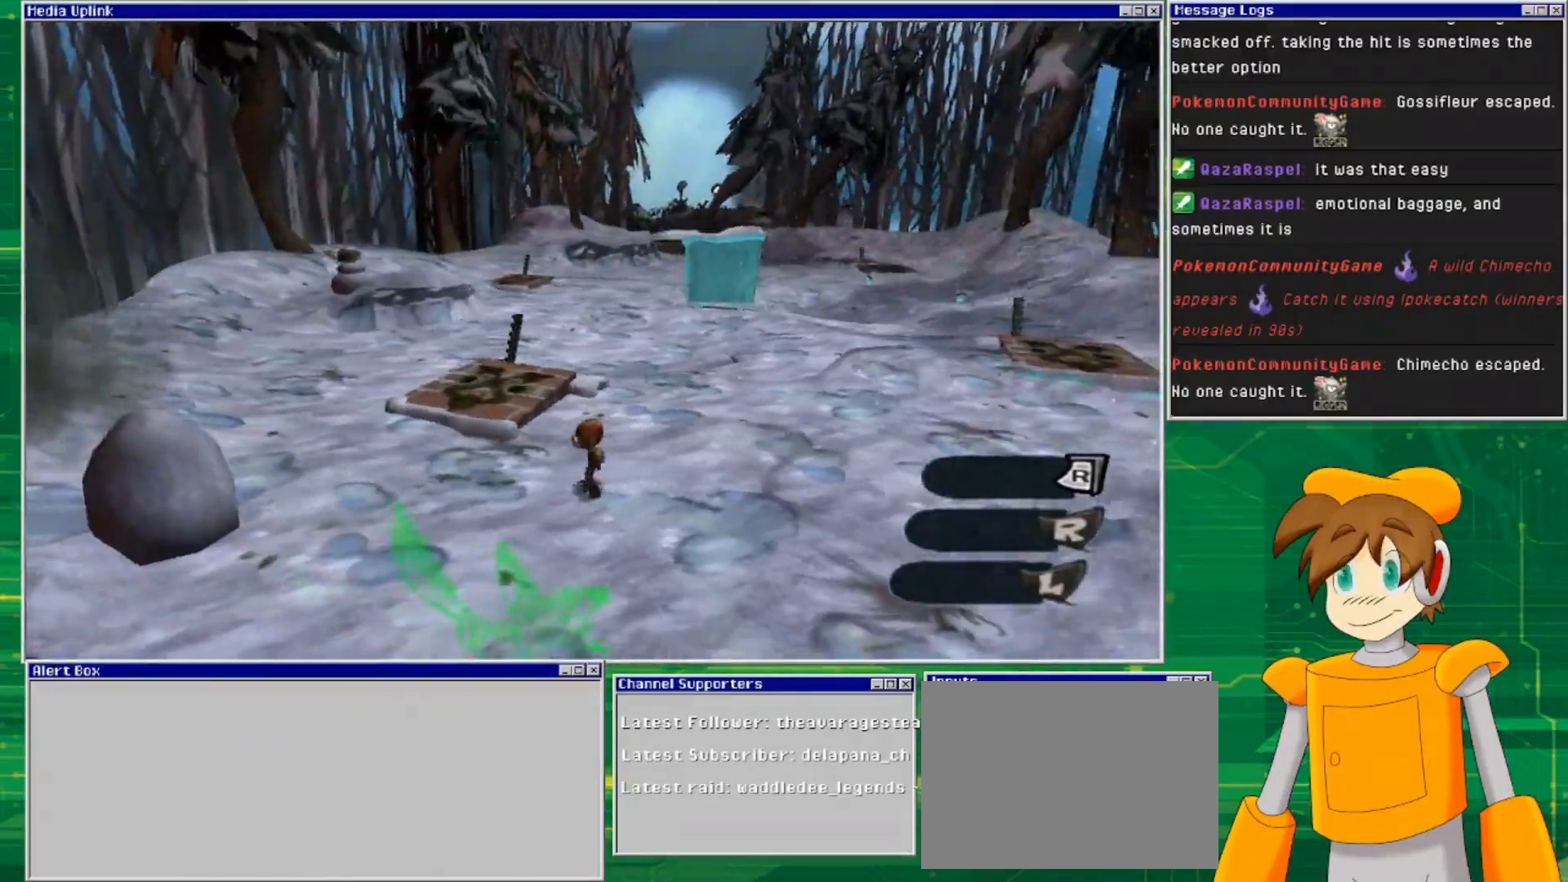
{"buttons": [], "left_stick": "down-left", "right_stick": "center", "events": [[233, "left_stick", "down-left"]]}
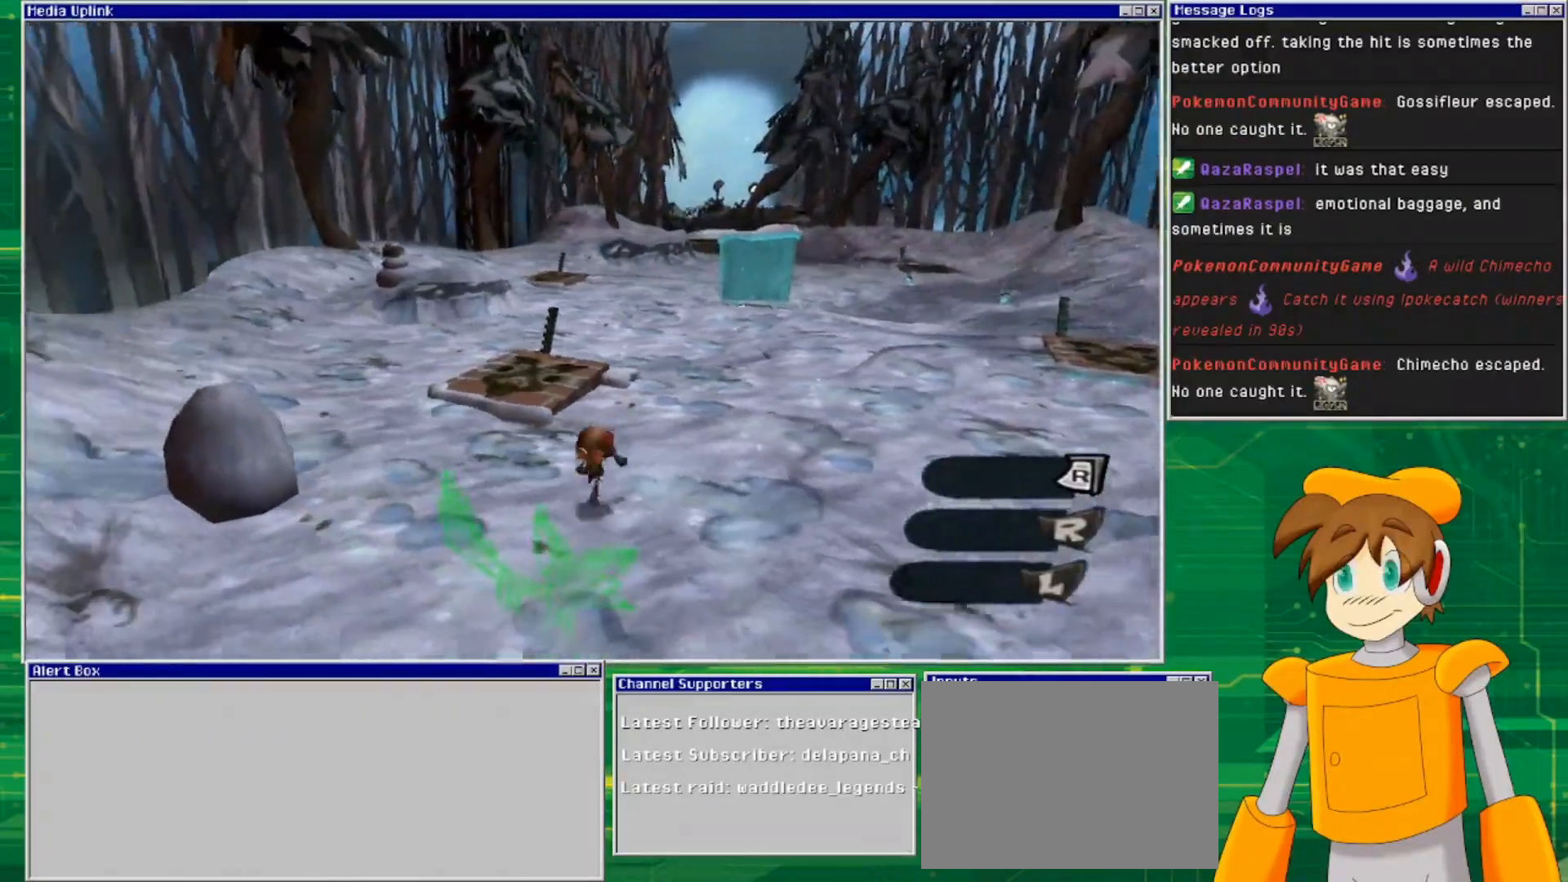
{"buttons": [], "left_stick": "down", "right_stick": "center", "events": [[33, "left_stick", "down"]]}